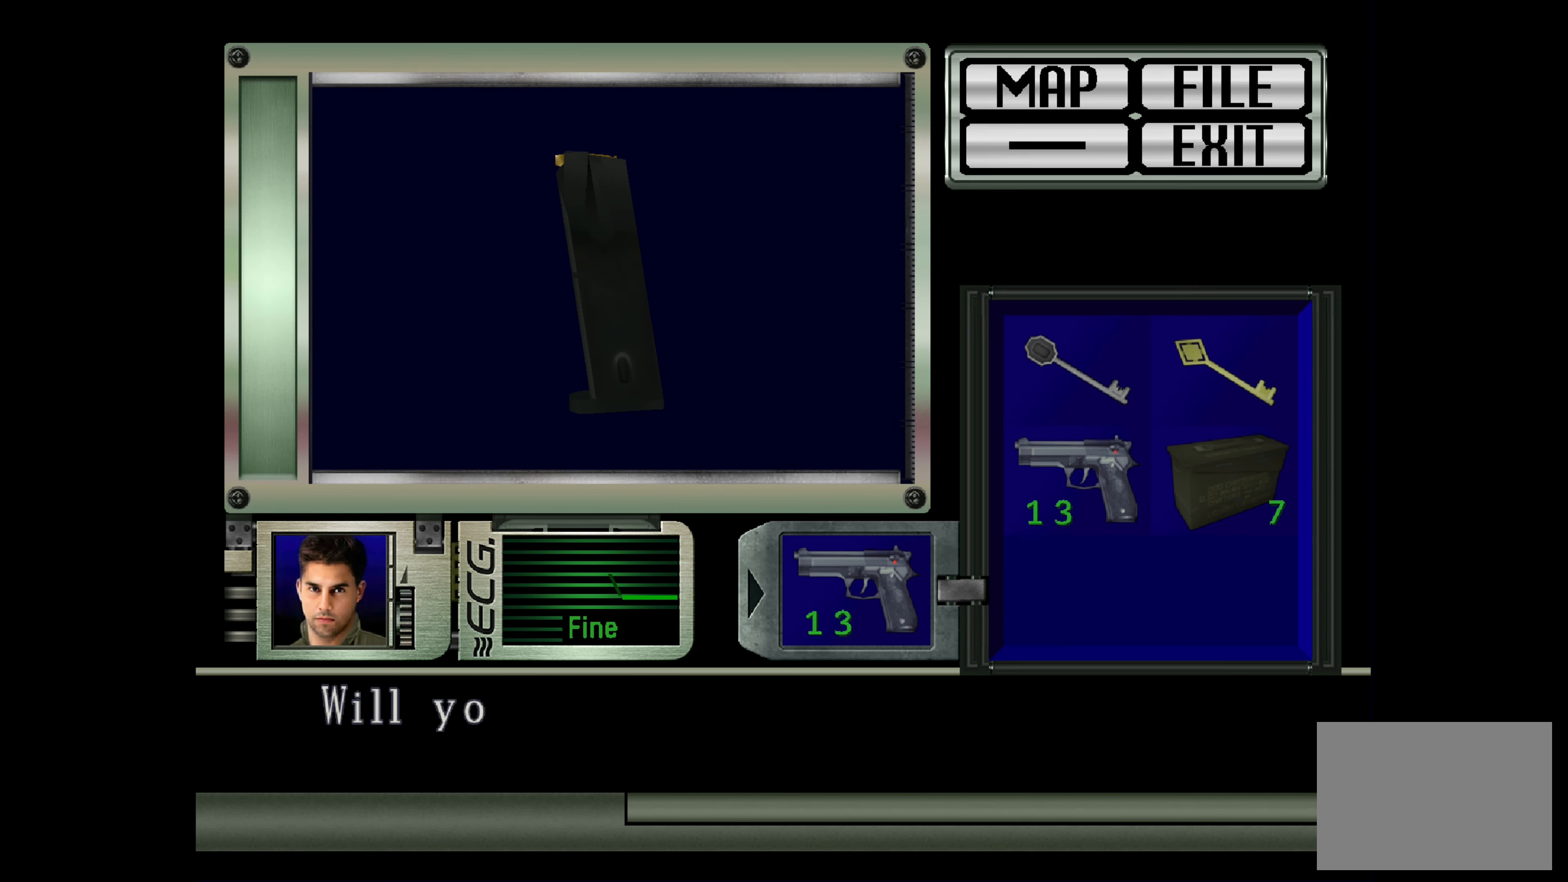
Gameplay with a controller (PlayStation layout); each line is a JSON object with the inputs held at the frame after it. "events" lists button and stick changes between this image and that frame as [ms after this image, input, new state], when the widget could be followed in between. Not read: L3 R2 R3.
{"buttons": [], "left_stick": "center", "right_stick": "center", "events": [[133, "CROSS", "down"], [383, "CROSS", "up"]]}
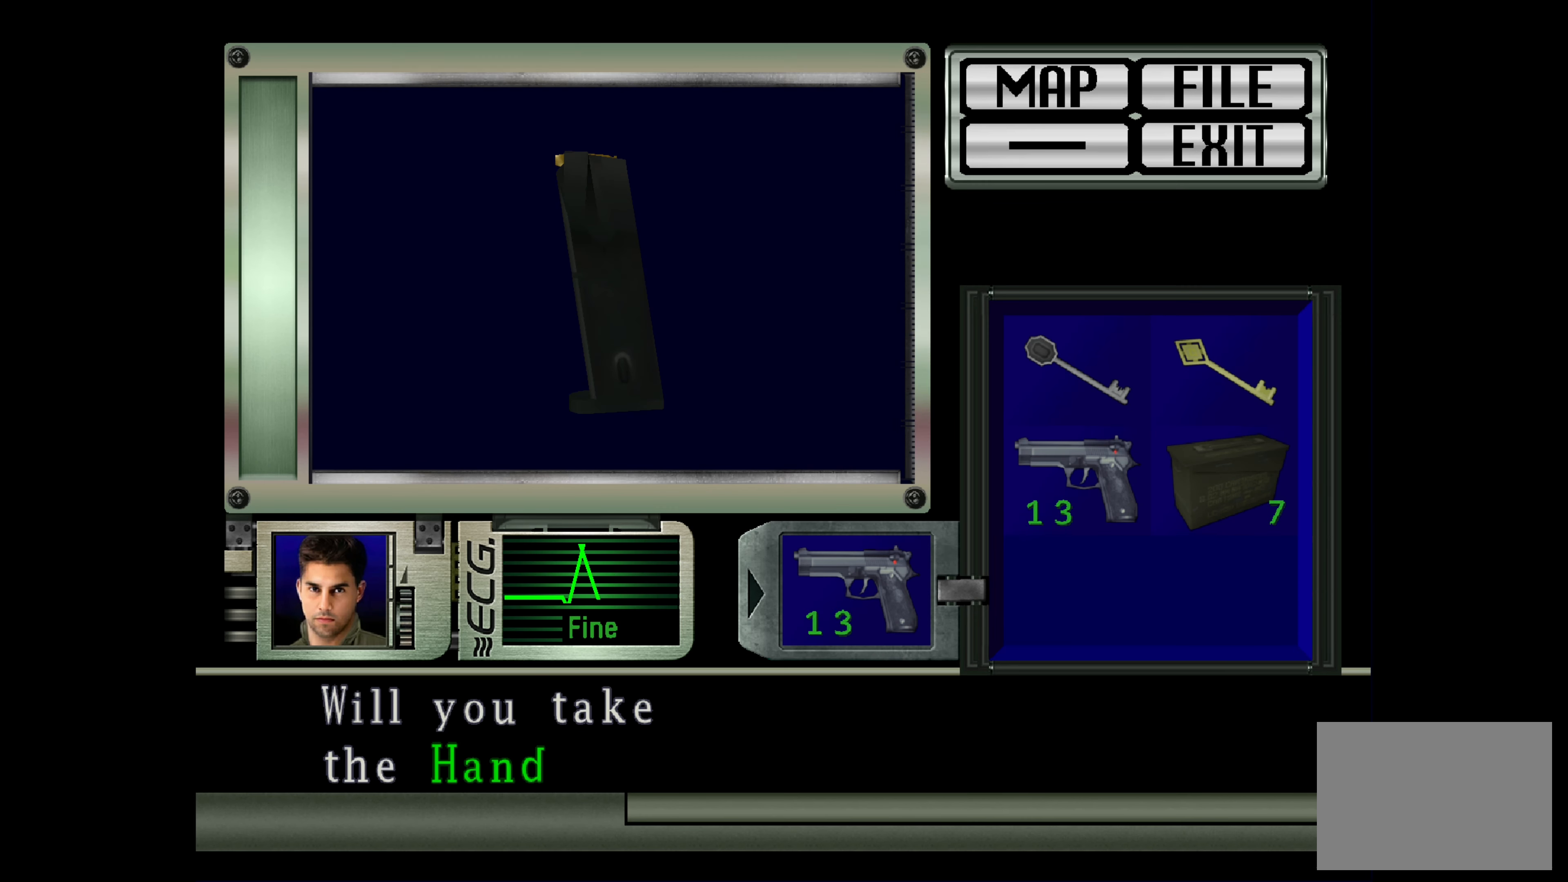
{"buttons": [], "left_stick": "center", "right_stick": "center", "events": []}
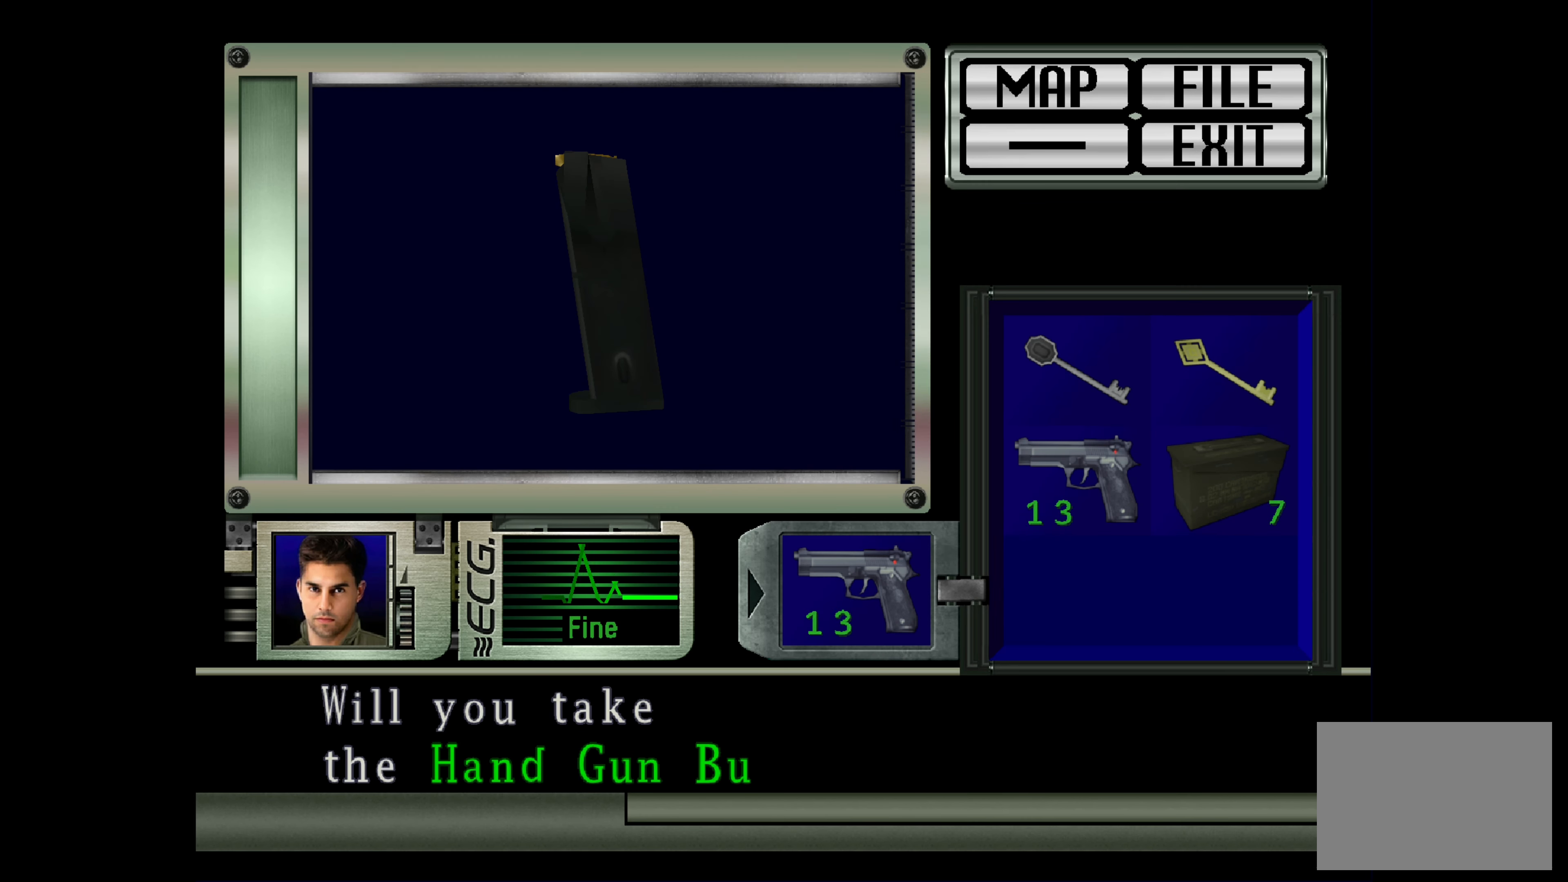
{"buttons": [], "left_stick": "center", "right_stick": "center", "events": []}
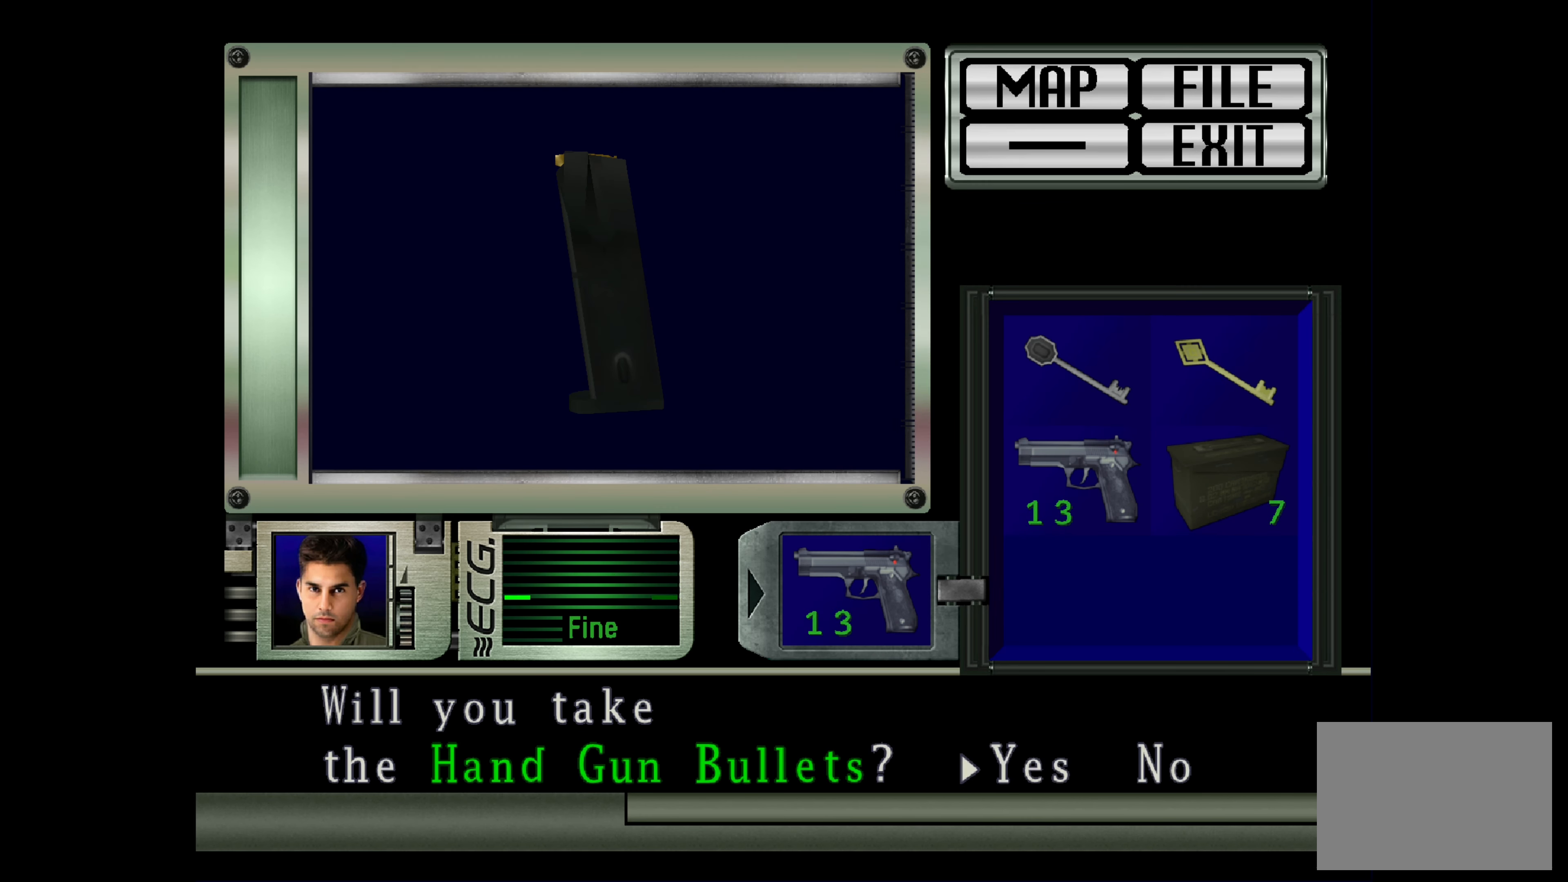
{"buttons": [], "left_stick": "center", "right_stick": "center", "events": []}
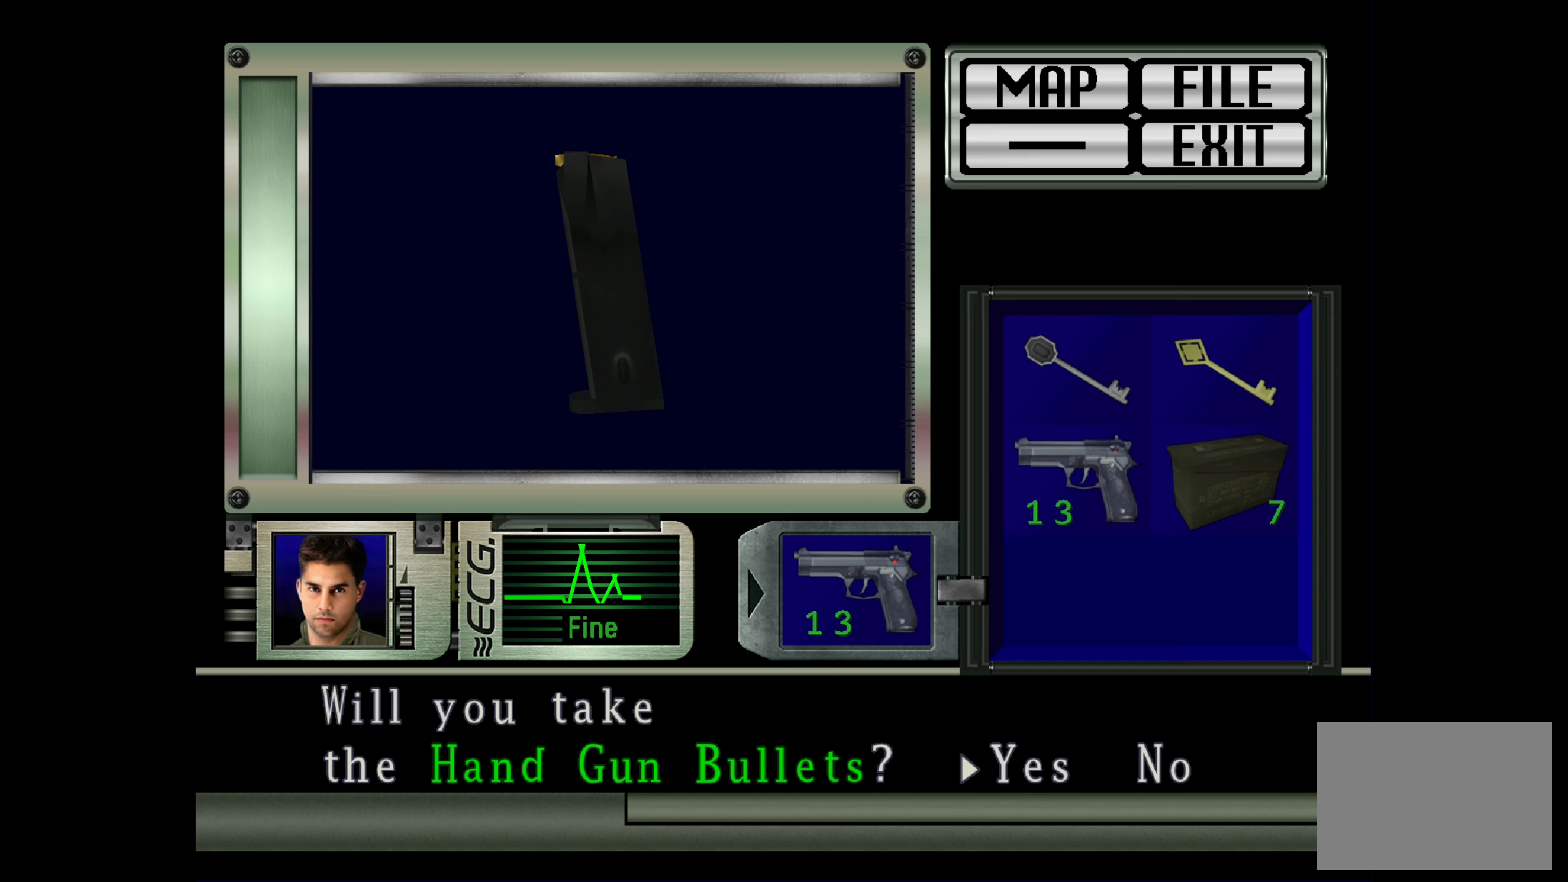
{"buttons": [], "left_stick": "center", "right_stick": "center", "events": [[83, "CROSS", "down"], [333, "CROSS", "up"]]}
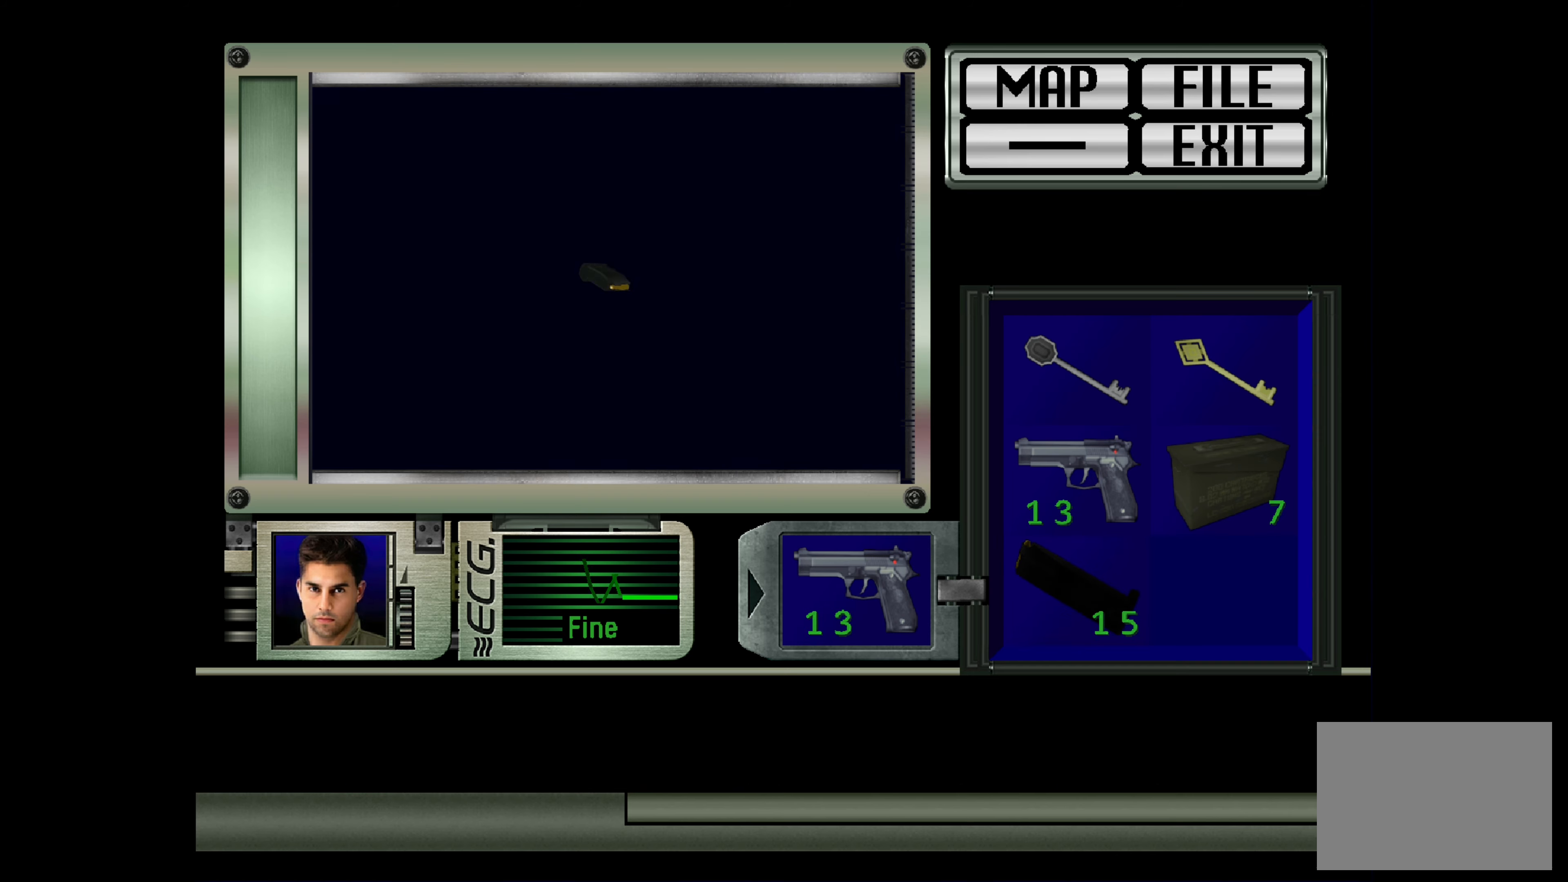
{"buttons": [], "left_stick": "center", "right_stick": "center", "events": []}
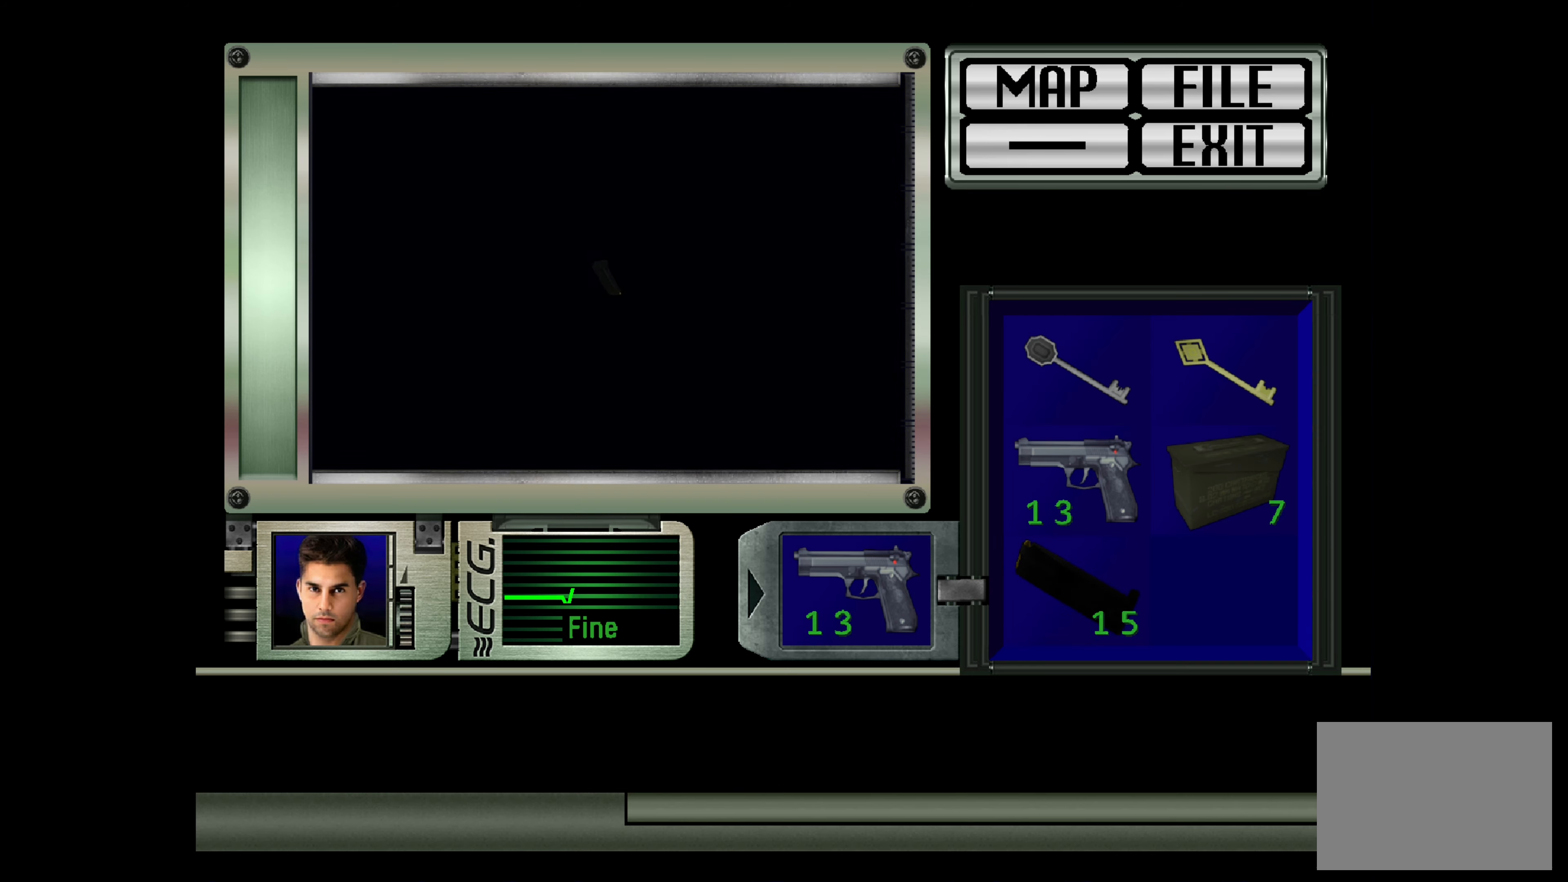
{"buttons": [], "left_stick": "center", "right_stick": "center", "events": []}
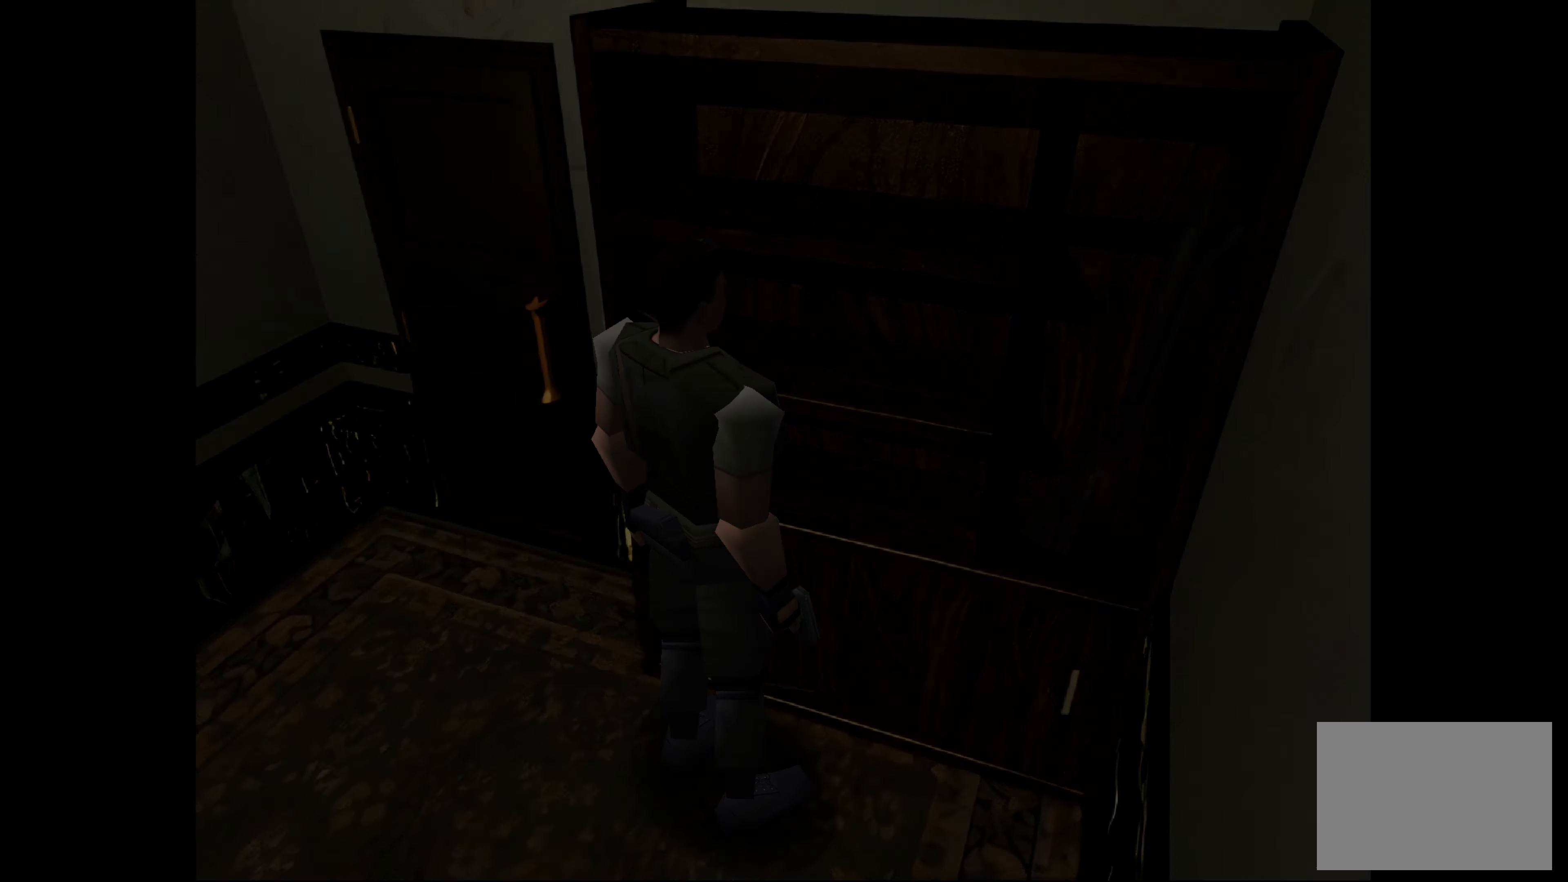
{"buttons": [], "left_stick": "center", "right_stick": "center", "events": []}
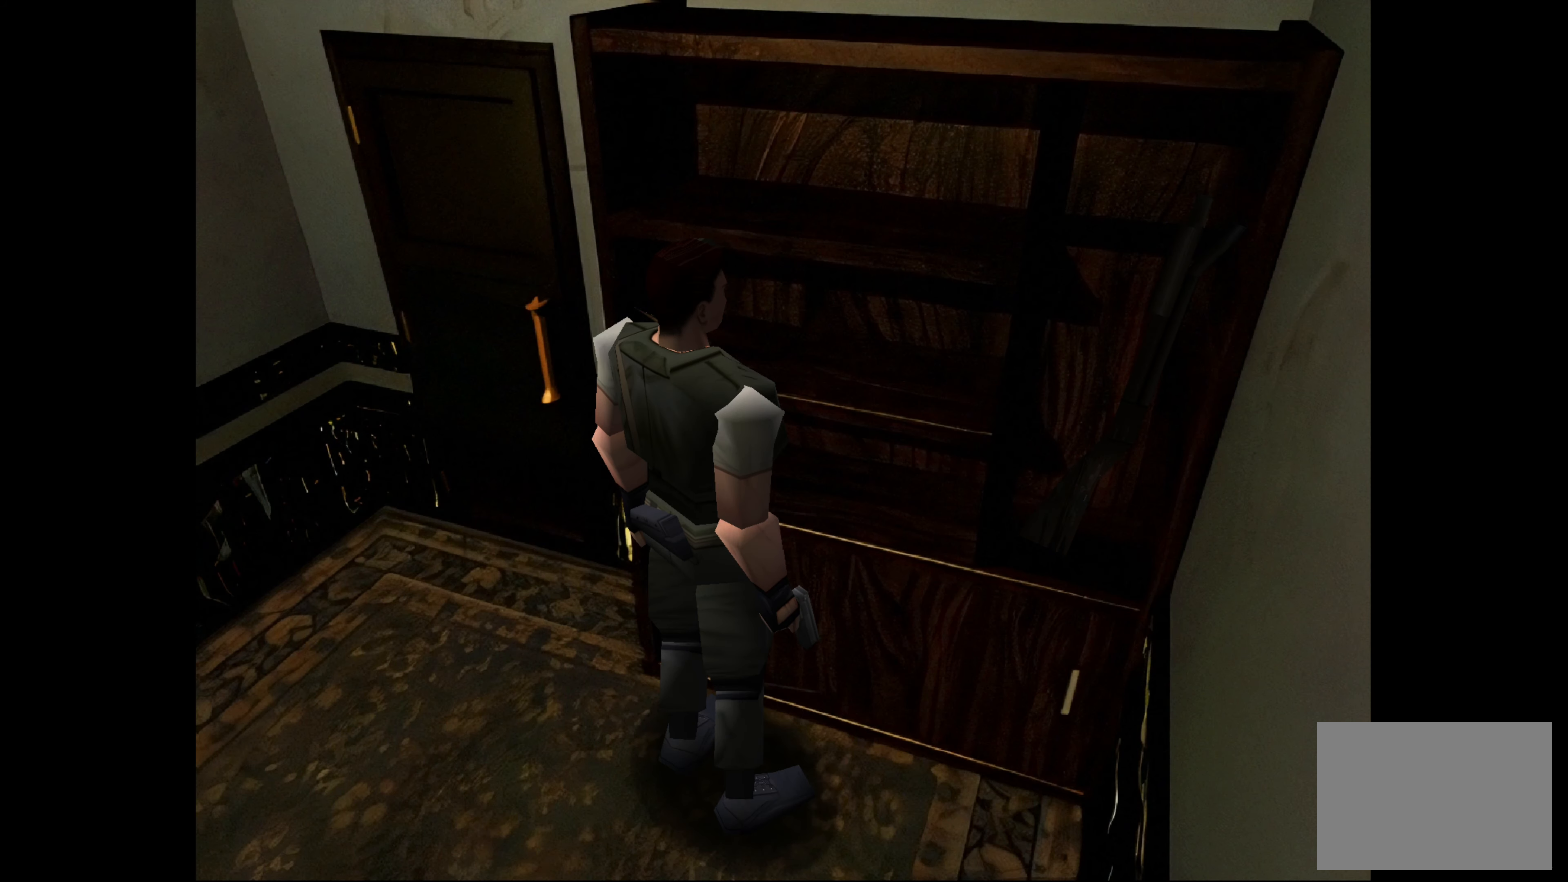
{"buttons": [], "left_stick": "center", "right_stick": "center", "events": []}
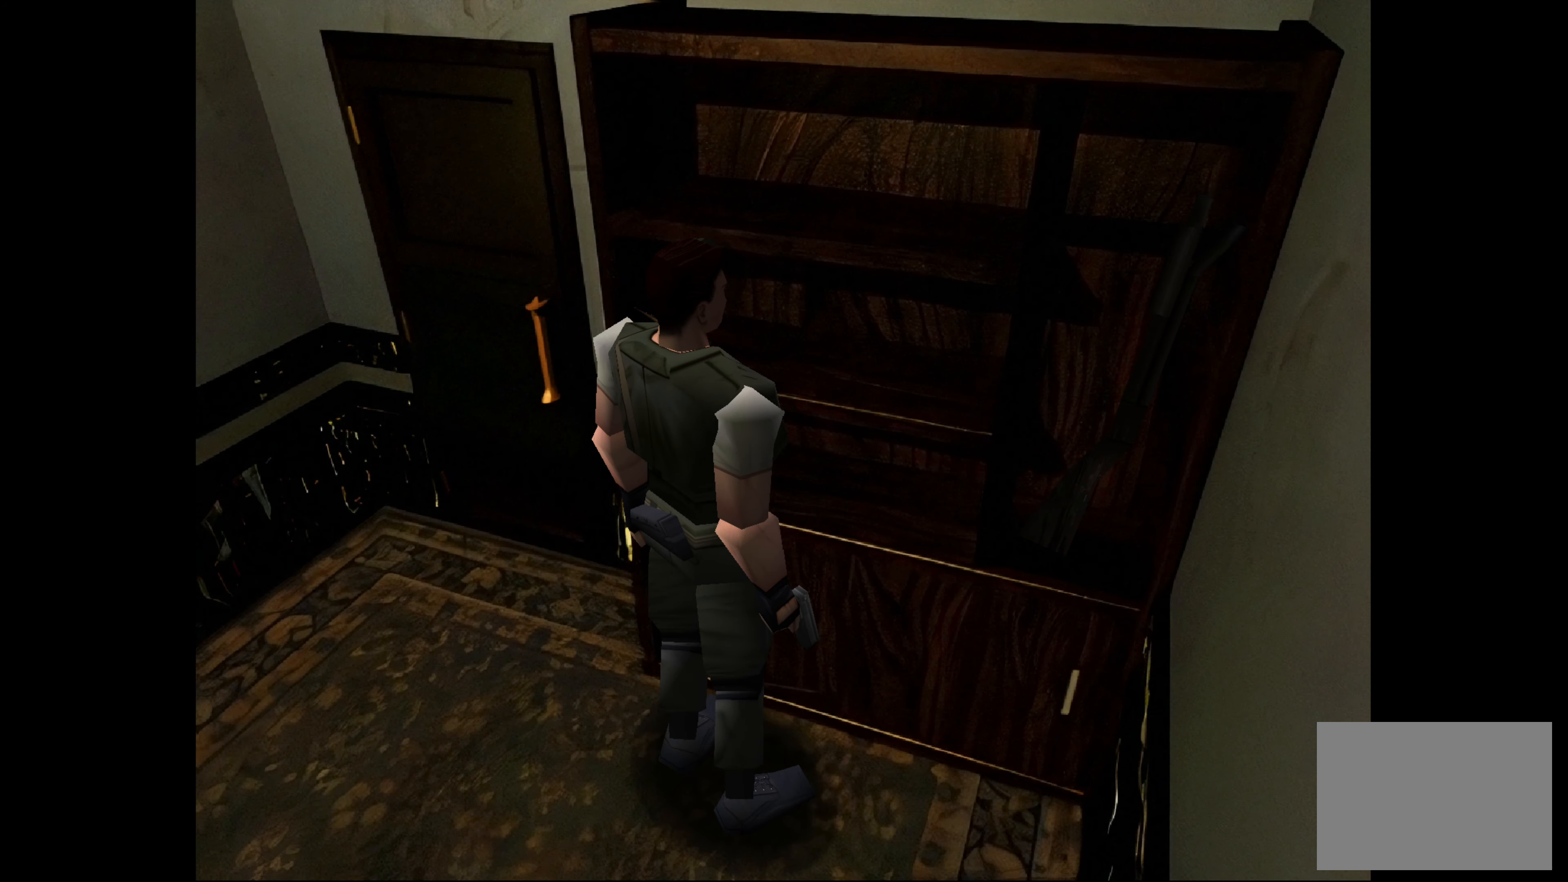
{"buttons": [], "left_stick": "center", "right_stick": "center", "events": []}
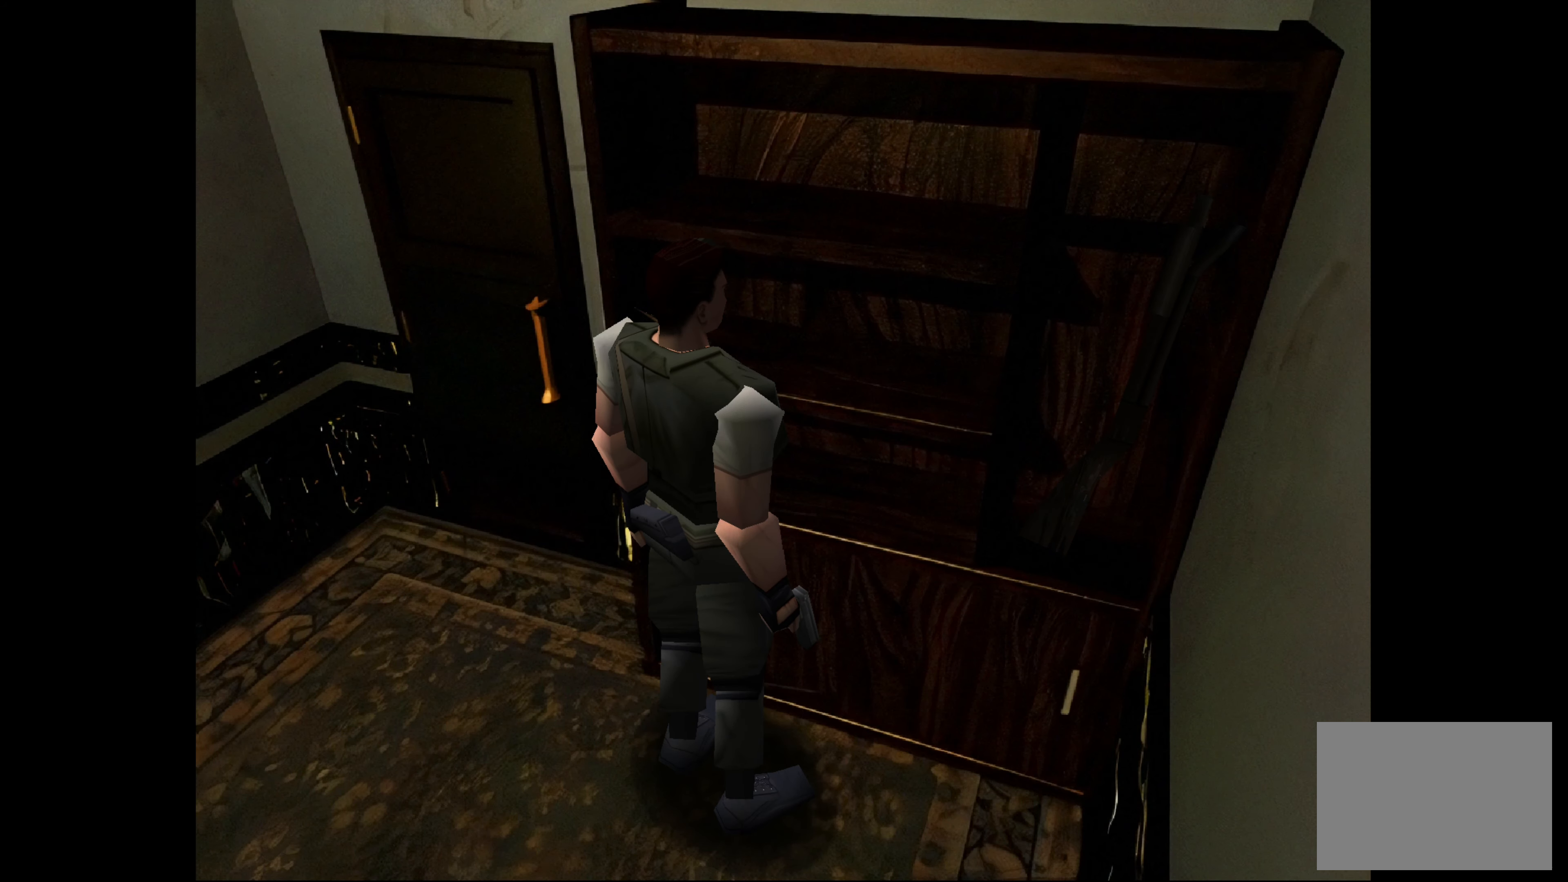
{"buttons": [], "left_stick": "up", "right_stick": "center", "events": [[133, "left_stick", "right"], [350, "left_stick", "center"], [500, "left_stick", "up"]]}
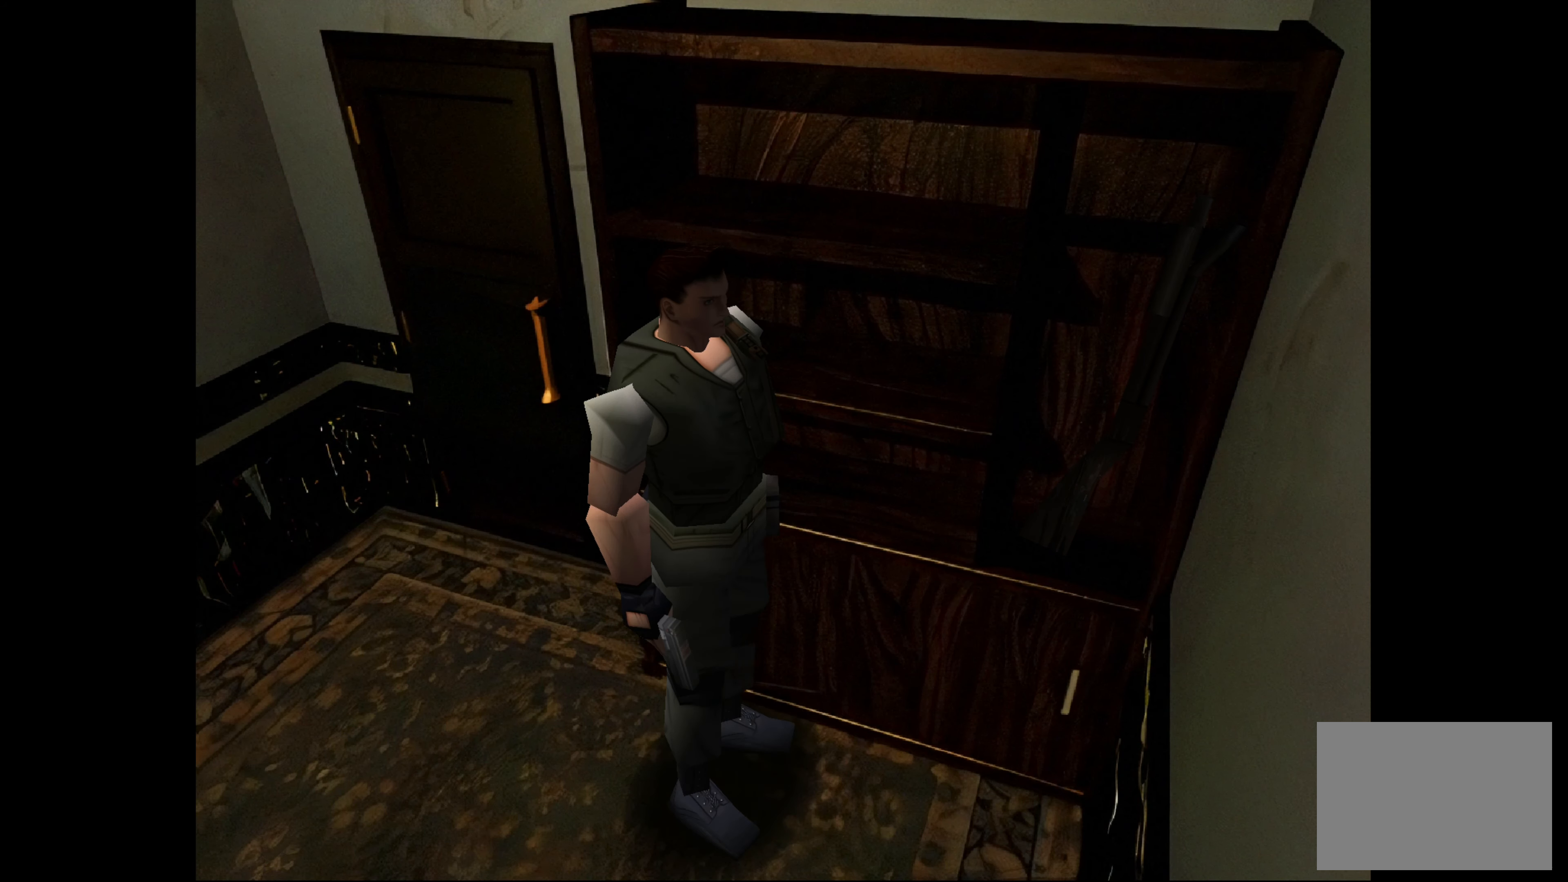
{"buttons": [], "left_stick": "up-left", "right_stick": "center", "events": [[283, "left_stick", "up-left"]]}
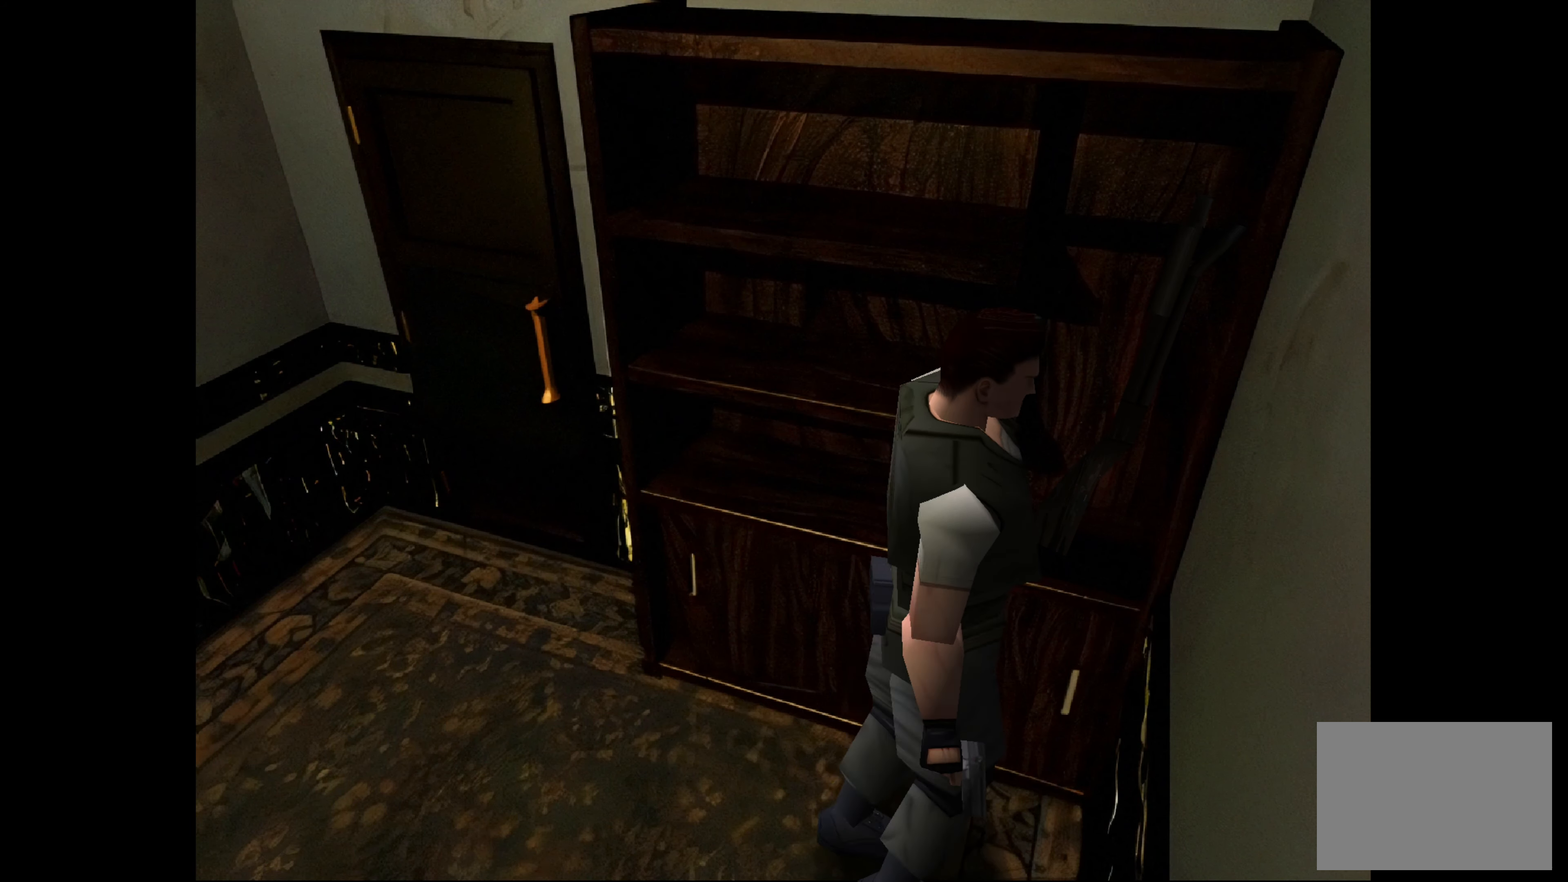
{"buttons": [], "left_stick": "center", "right_stick": "center", "events": [[217, "left_stick", "up"], [500, "left_stick", "center"]]}
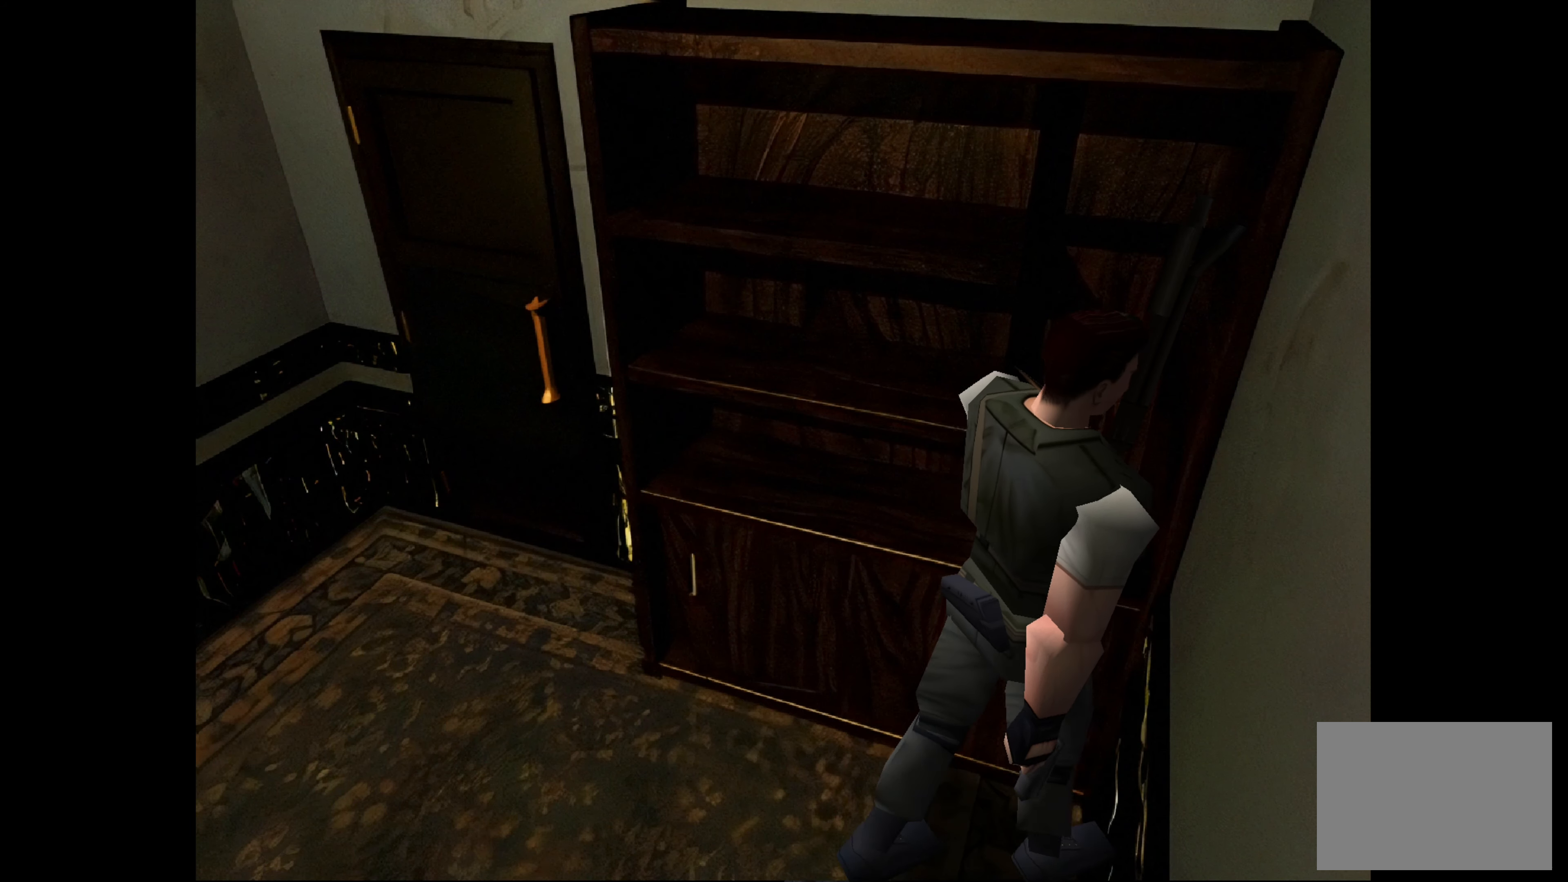
{"buttons": [], "left_stick": "center", "right_stick": "center", "events": [[150, "CROSS", "down"], [400, "CROSS", "up"]]}
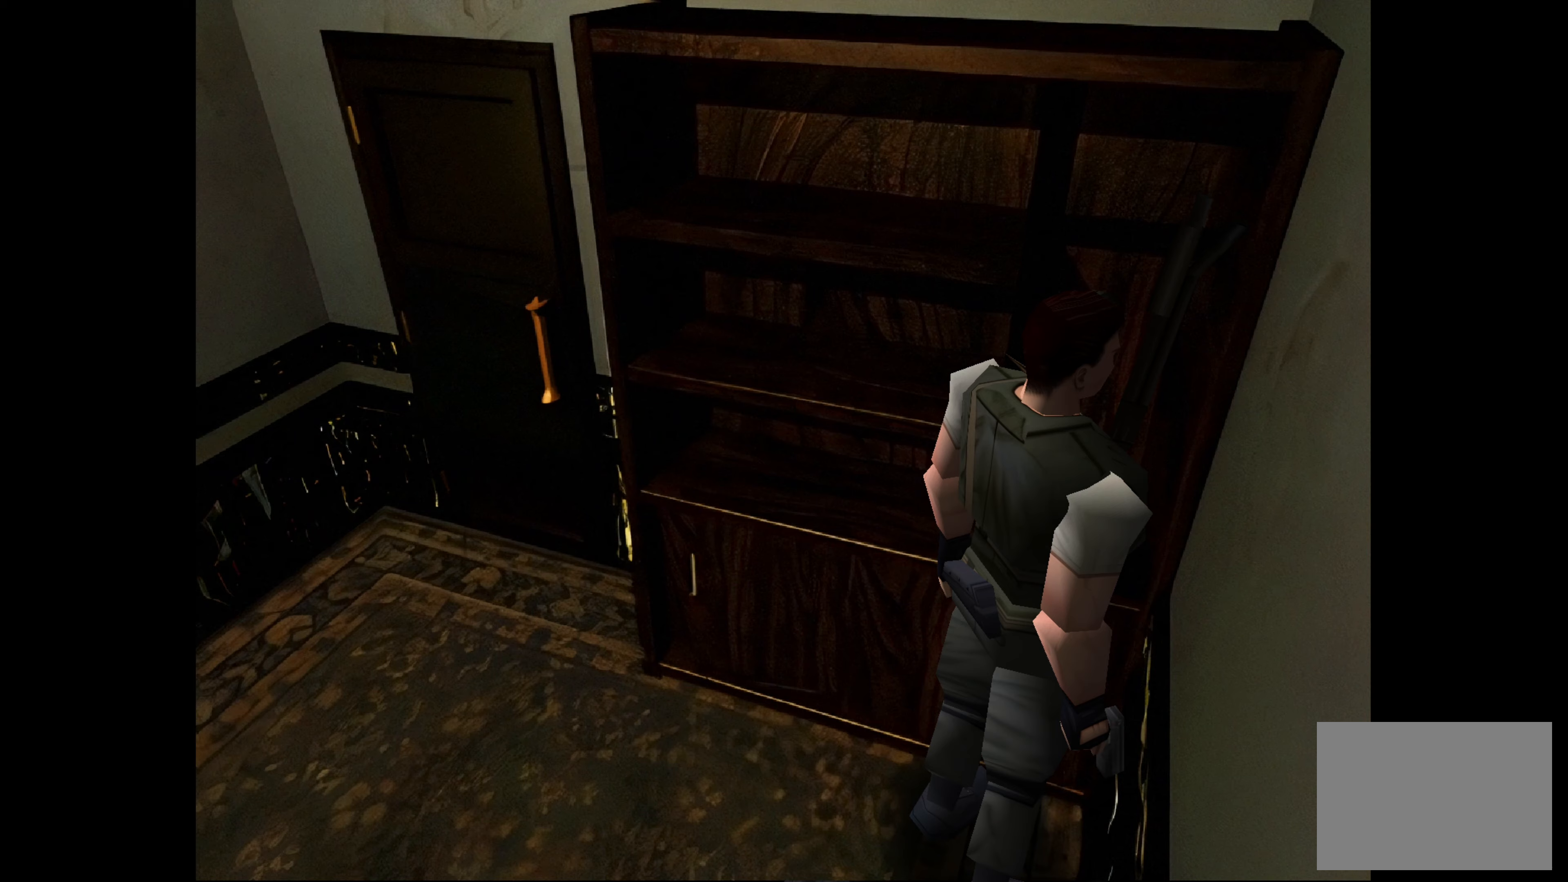
{"buttons": ["CROSS"], "left_stick": "center", "right_stick": "center", "events": [[117, "left_stick", "up-left"], [317, "left_stick", "center"], [383, "CROSS", "down"]]}
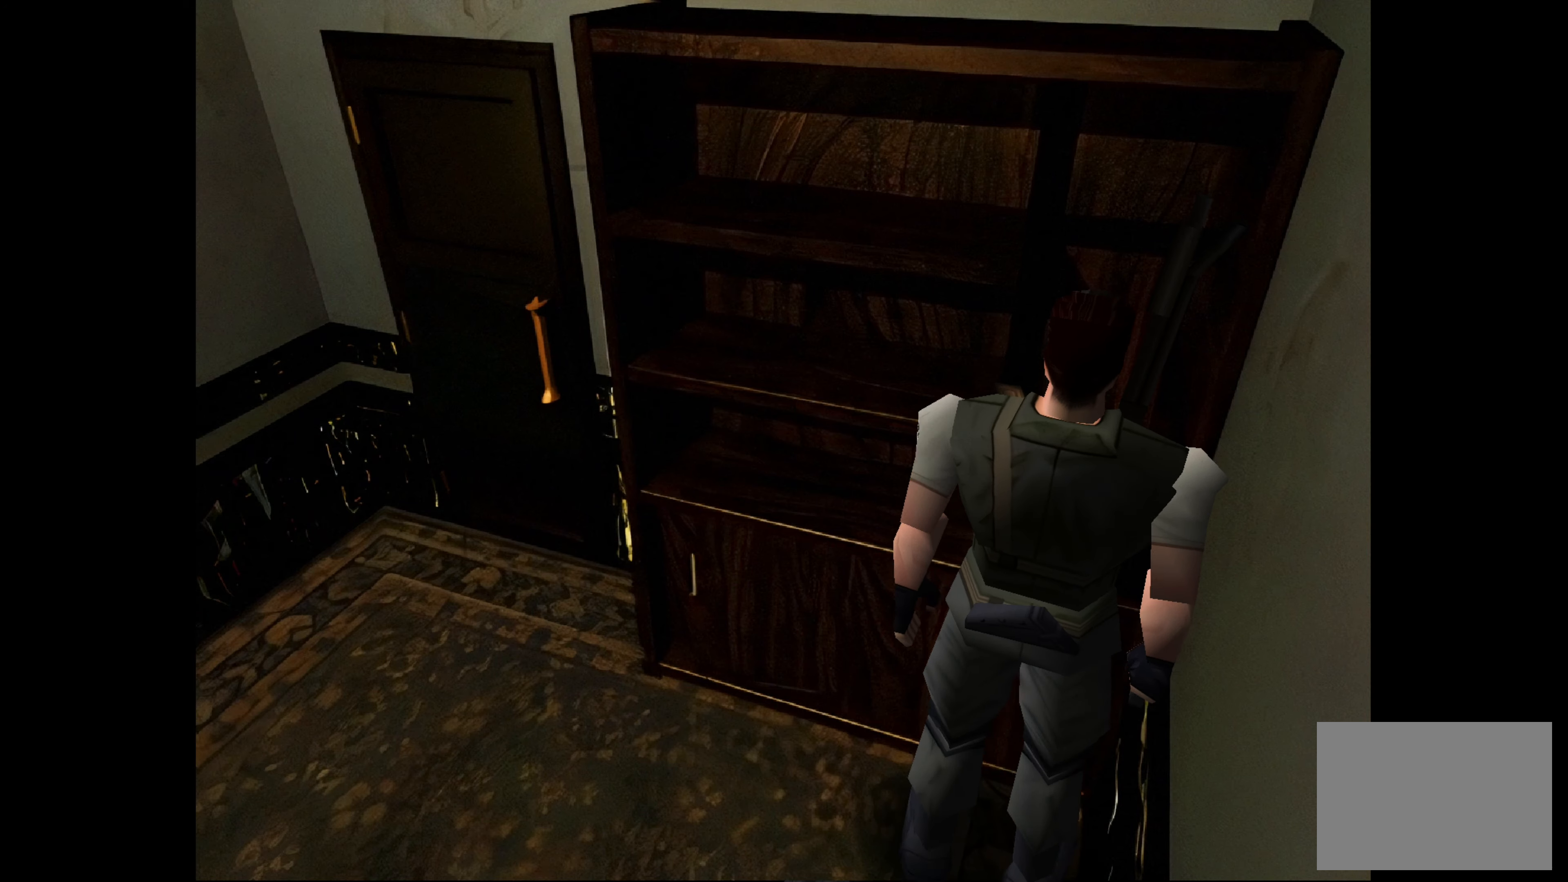
{"buttons": [], "left_stick": "center", "right_stick": "center", "events": [[100, "CROSS", "up"]]}
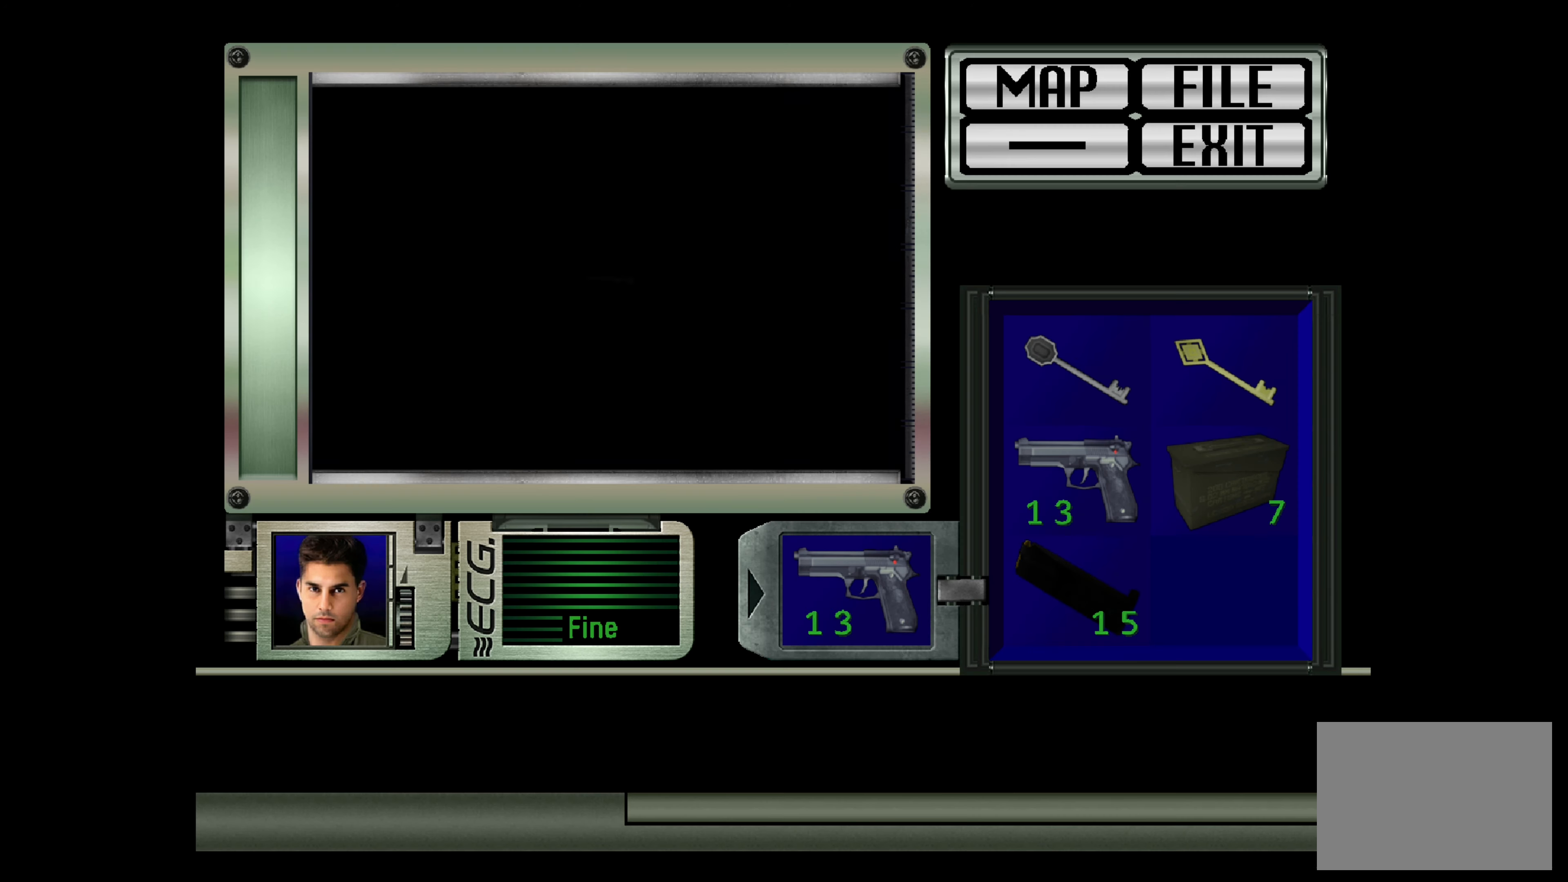
{"buttons": [], "left_stick": "center", "right_stick": "center", "events": []}
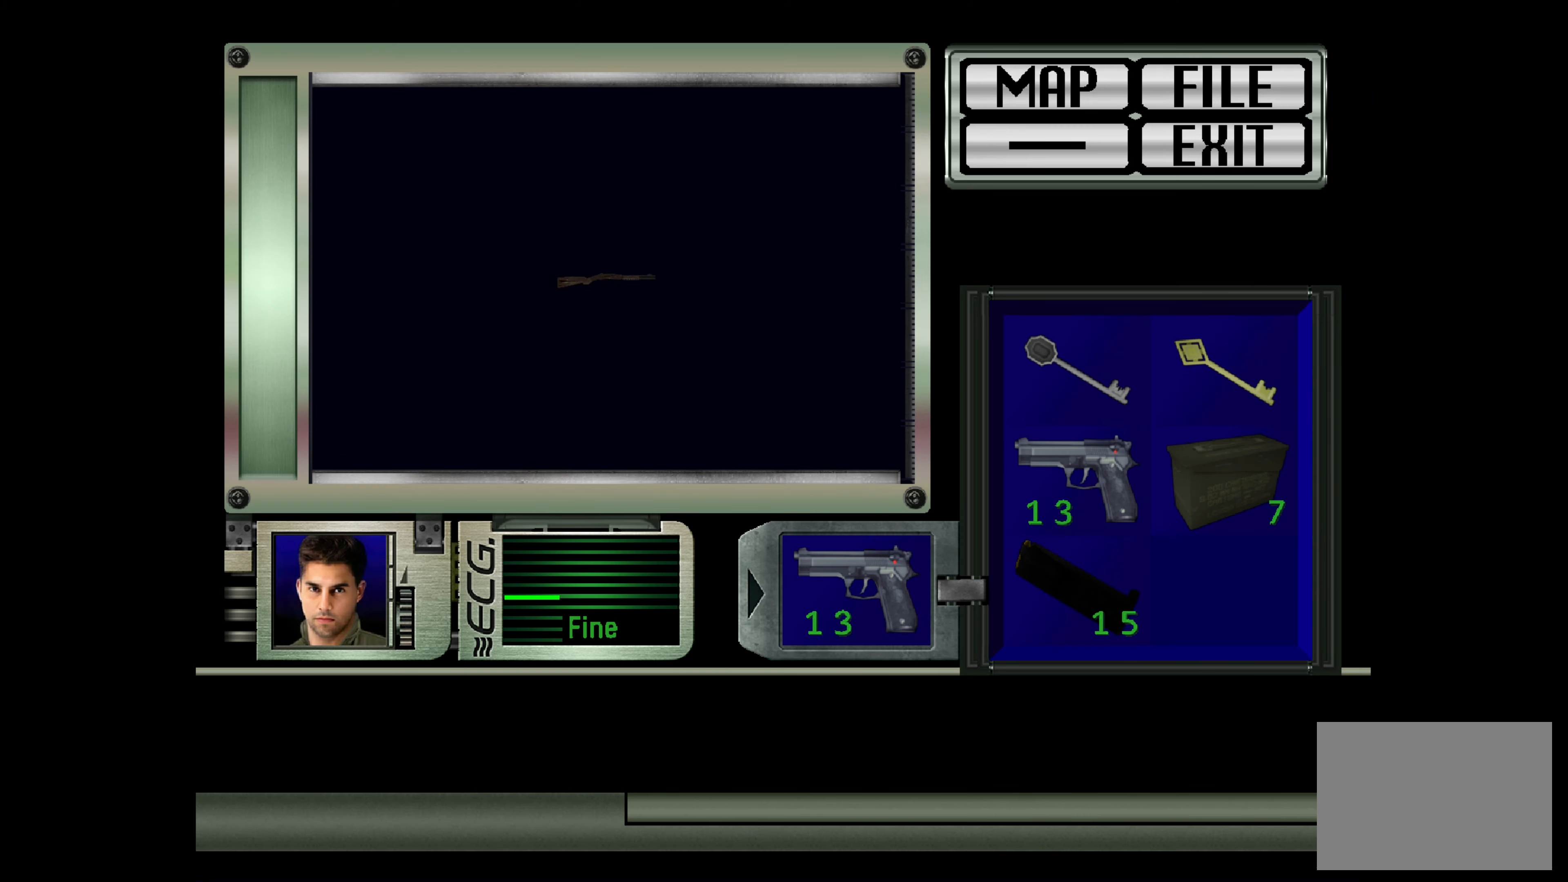
{"buttons": [], "left_stick": "center", "right_stick": "center", "events": []}
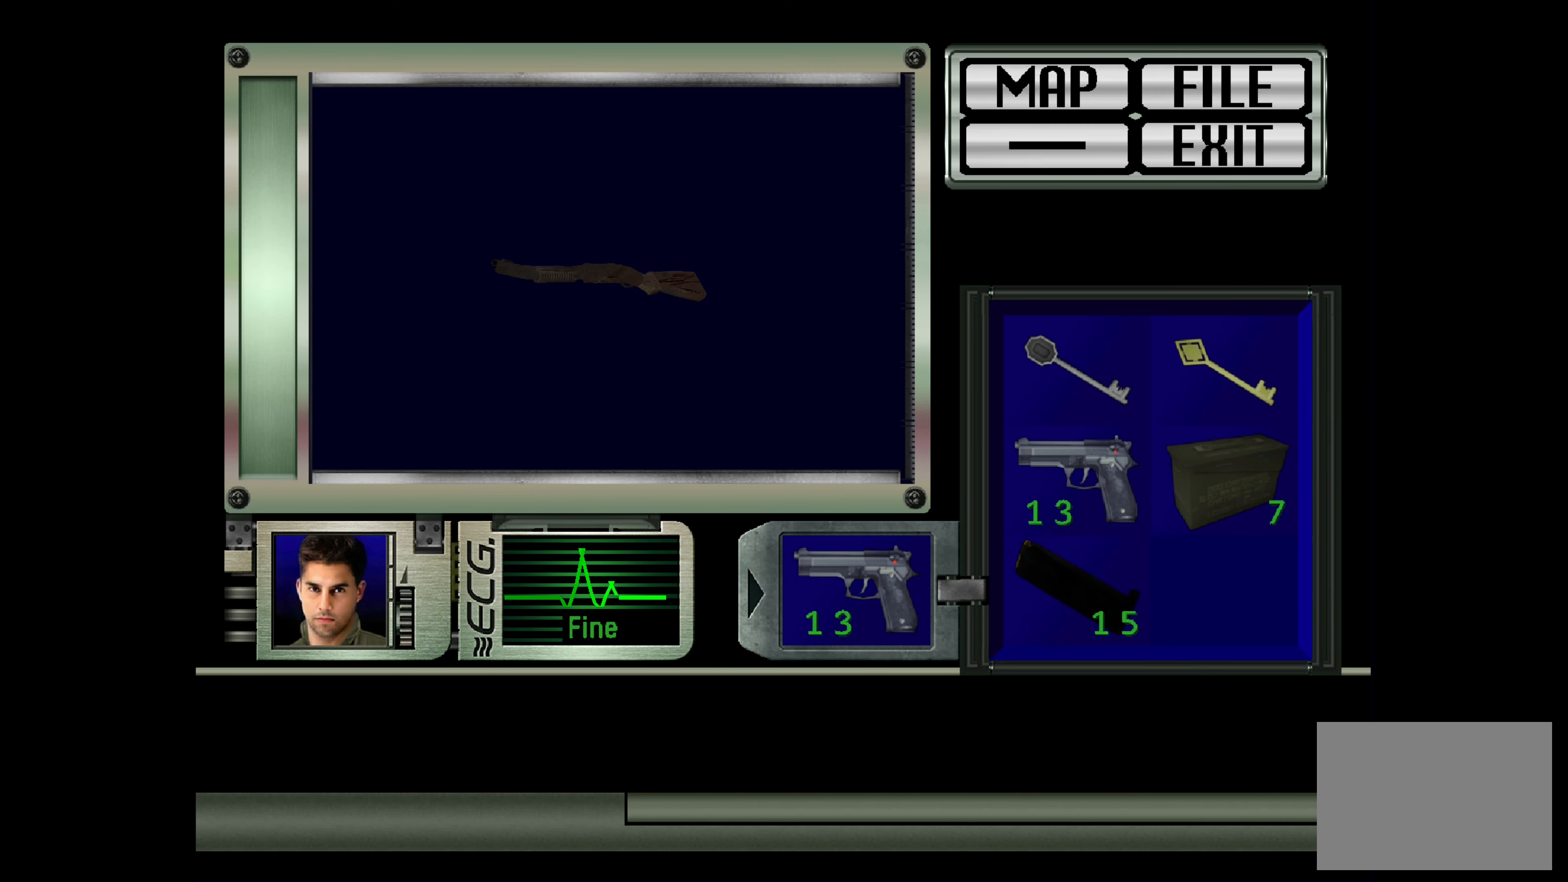
{"buttons": [], "left_stick": "center", "right_stick": "center", "events": []}
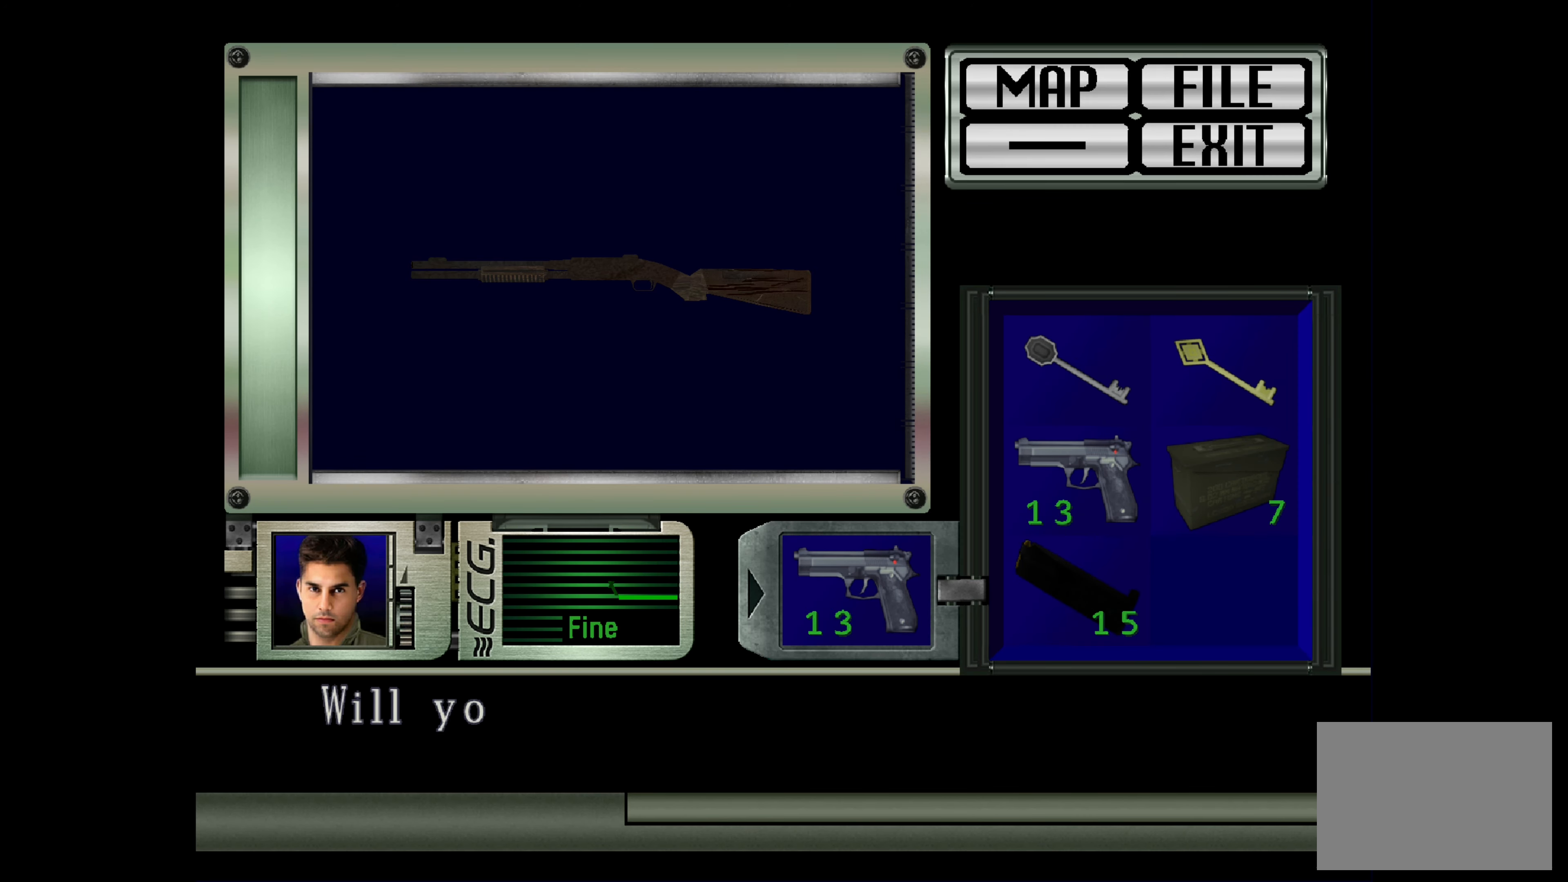
{"buttons": ["CROSS"], "left_stick": "center", "right_stick": "center", "events": [[133, "CROSS", "down"]]}
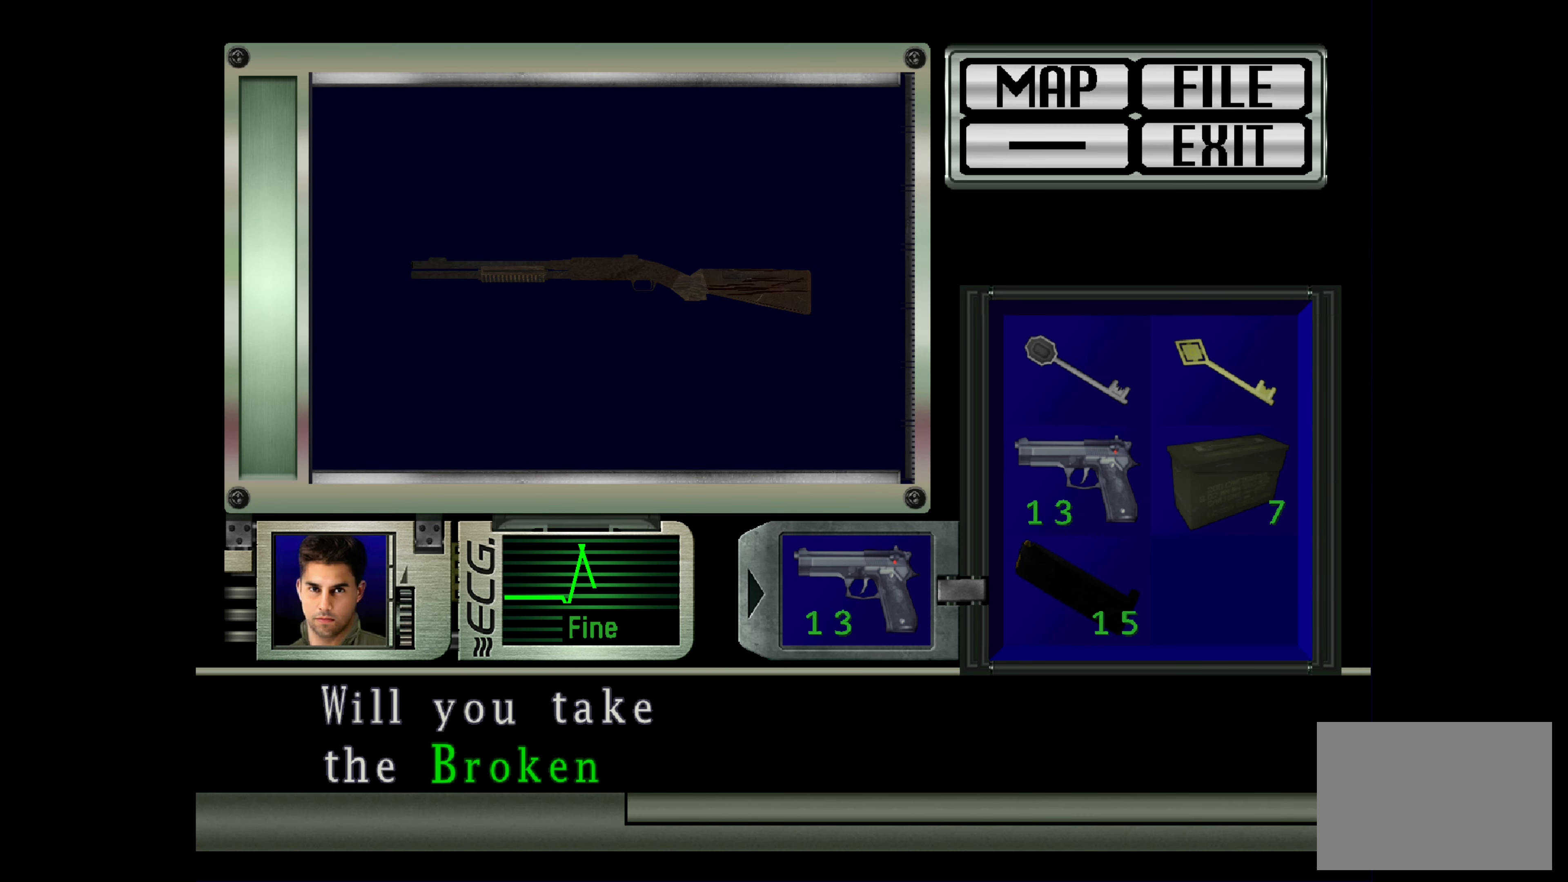
{"buttons": [], "left_stick": "center", "right_stick": "center", "events": [[350, "CROSS", "up"]]}
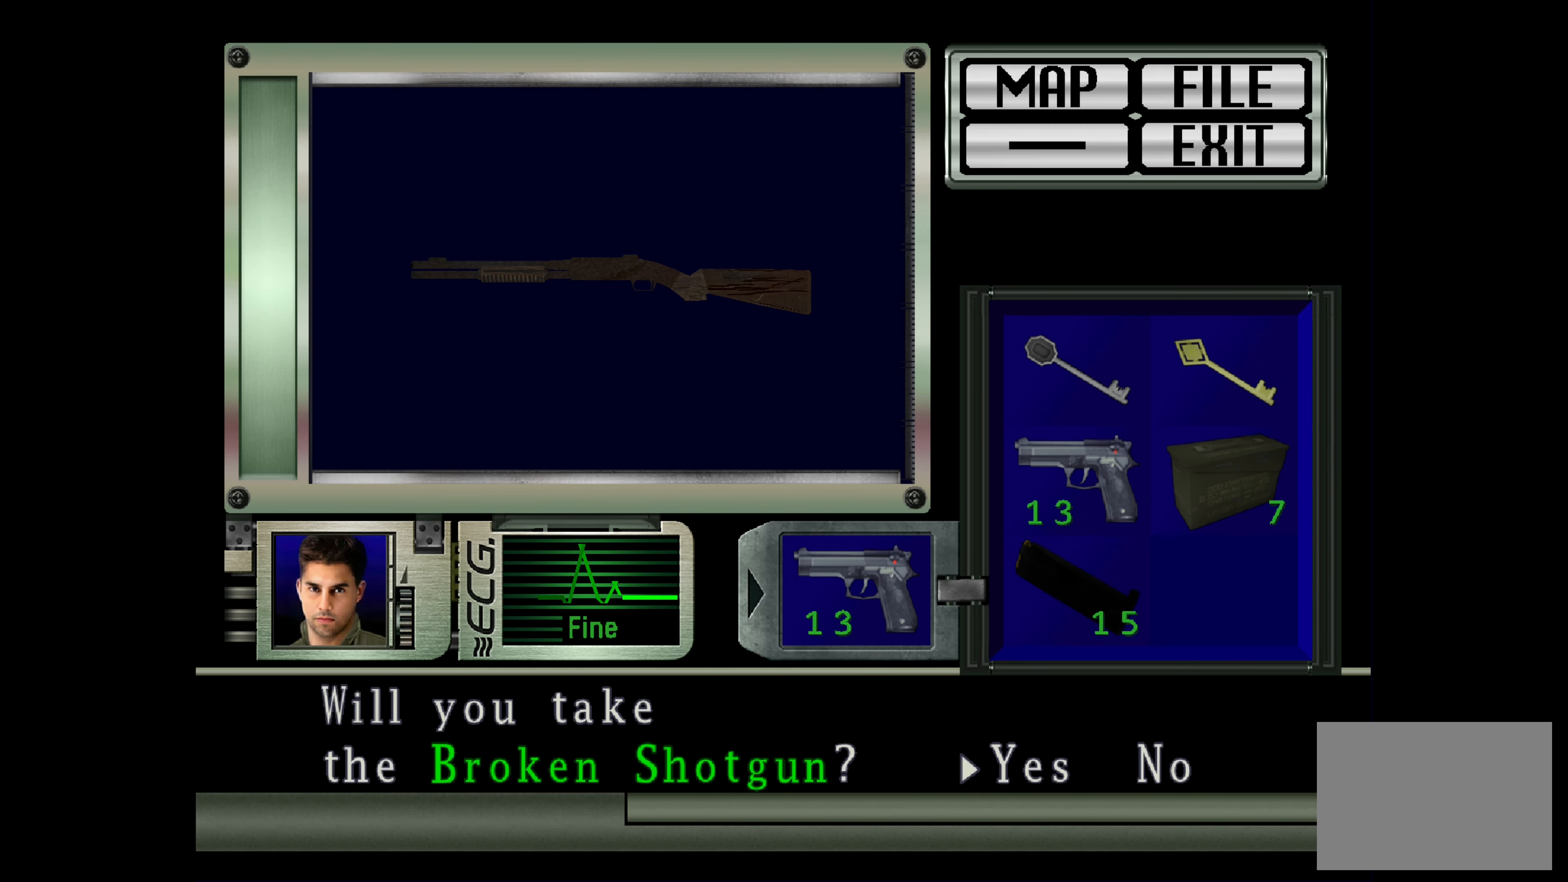
{"buttons": [], "left_stick": "center", "right_stick": "center", "events": []}
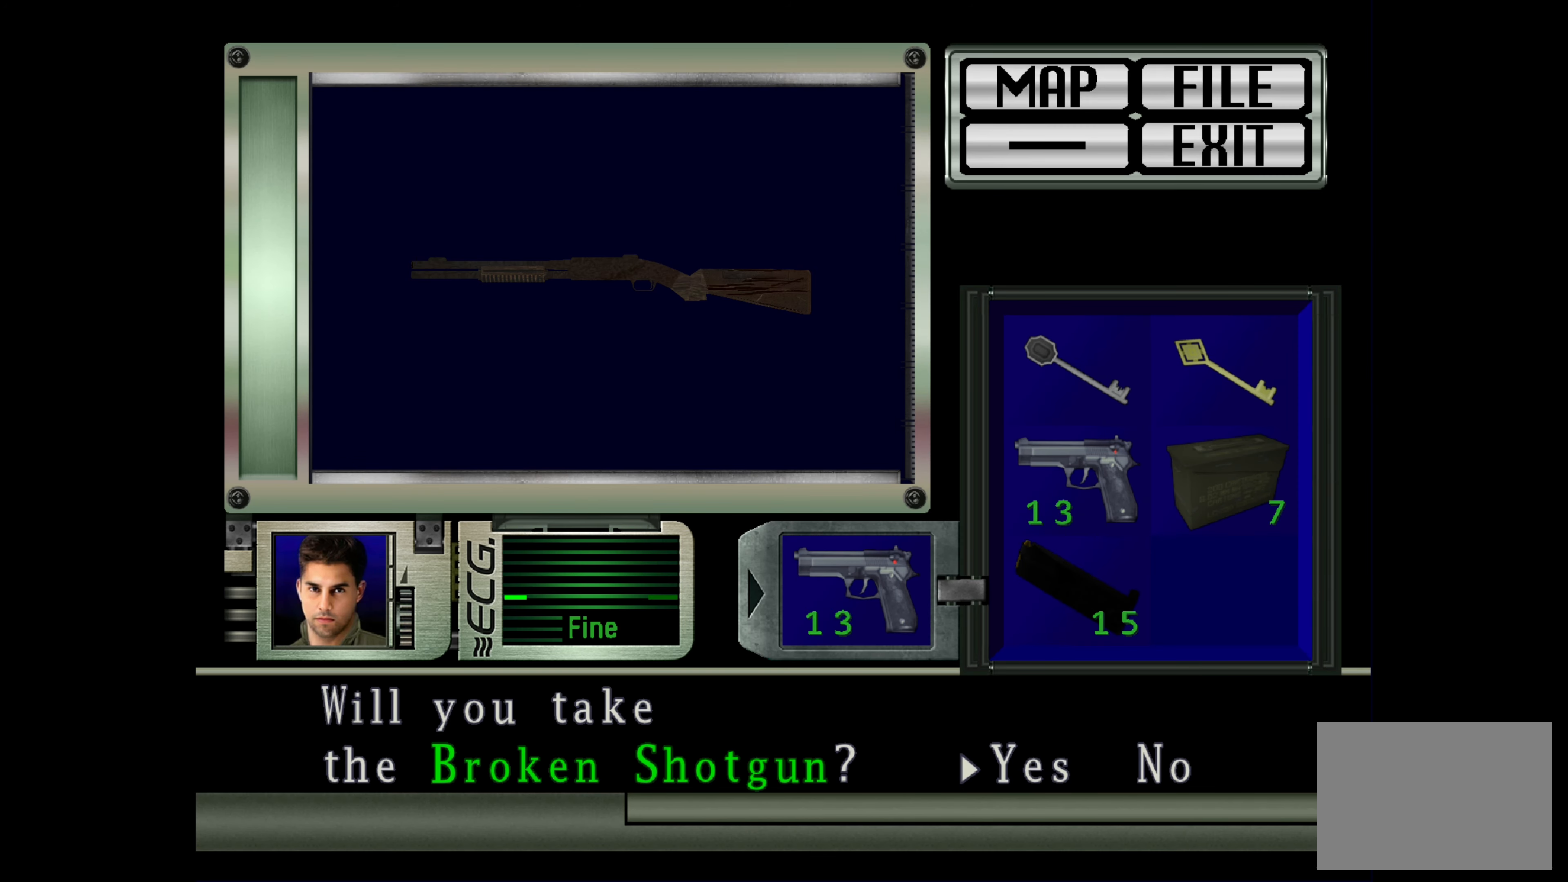
{"buttons": ["CROSS"], "left_stick": "center", "right_stick": "center", "events": [[400, "CROSS", "down"]]}
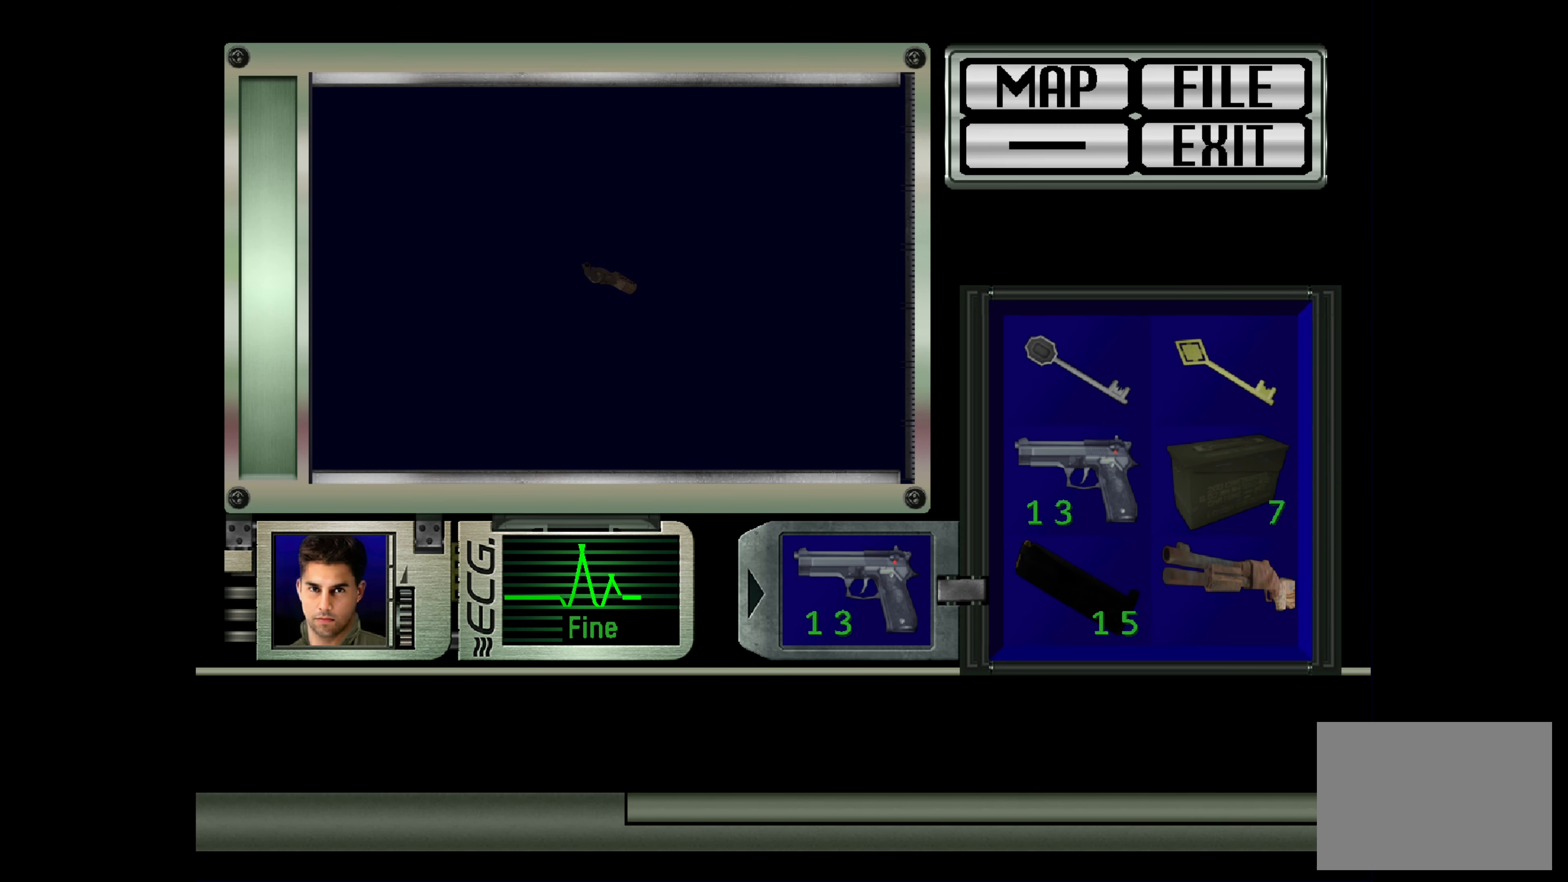
{"buttons": [], "left_stick": "center", "right_stick": "center", "events": [[200, "CROSS", "up"]]}
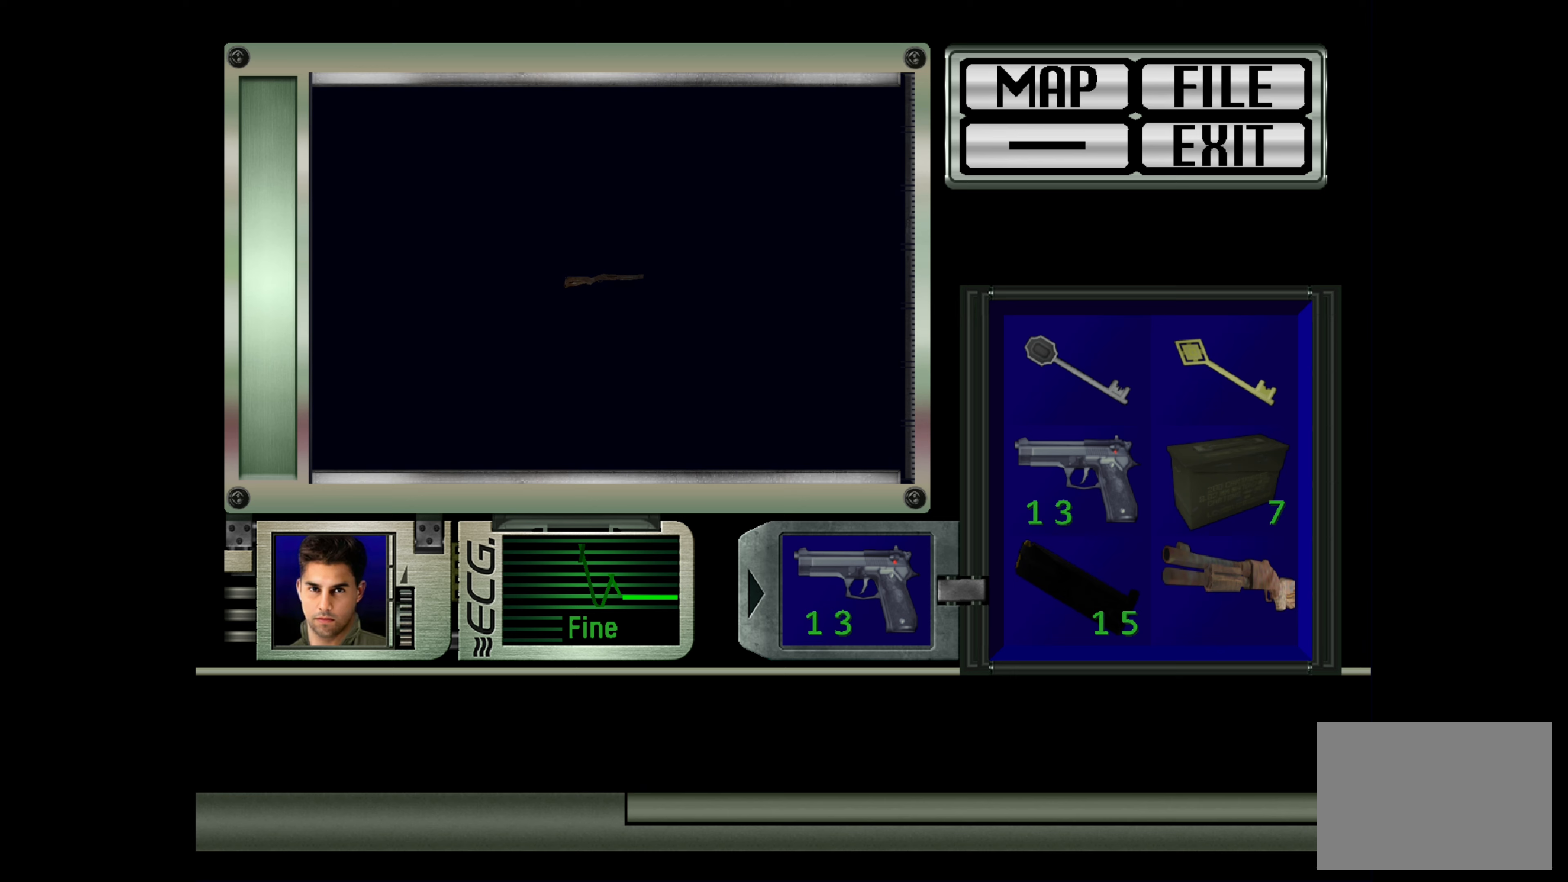
{"buttons": [], "left_stick": "center", "right_stick": "center", "events": []}
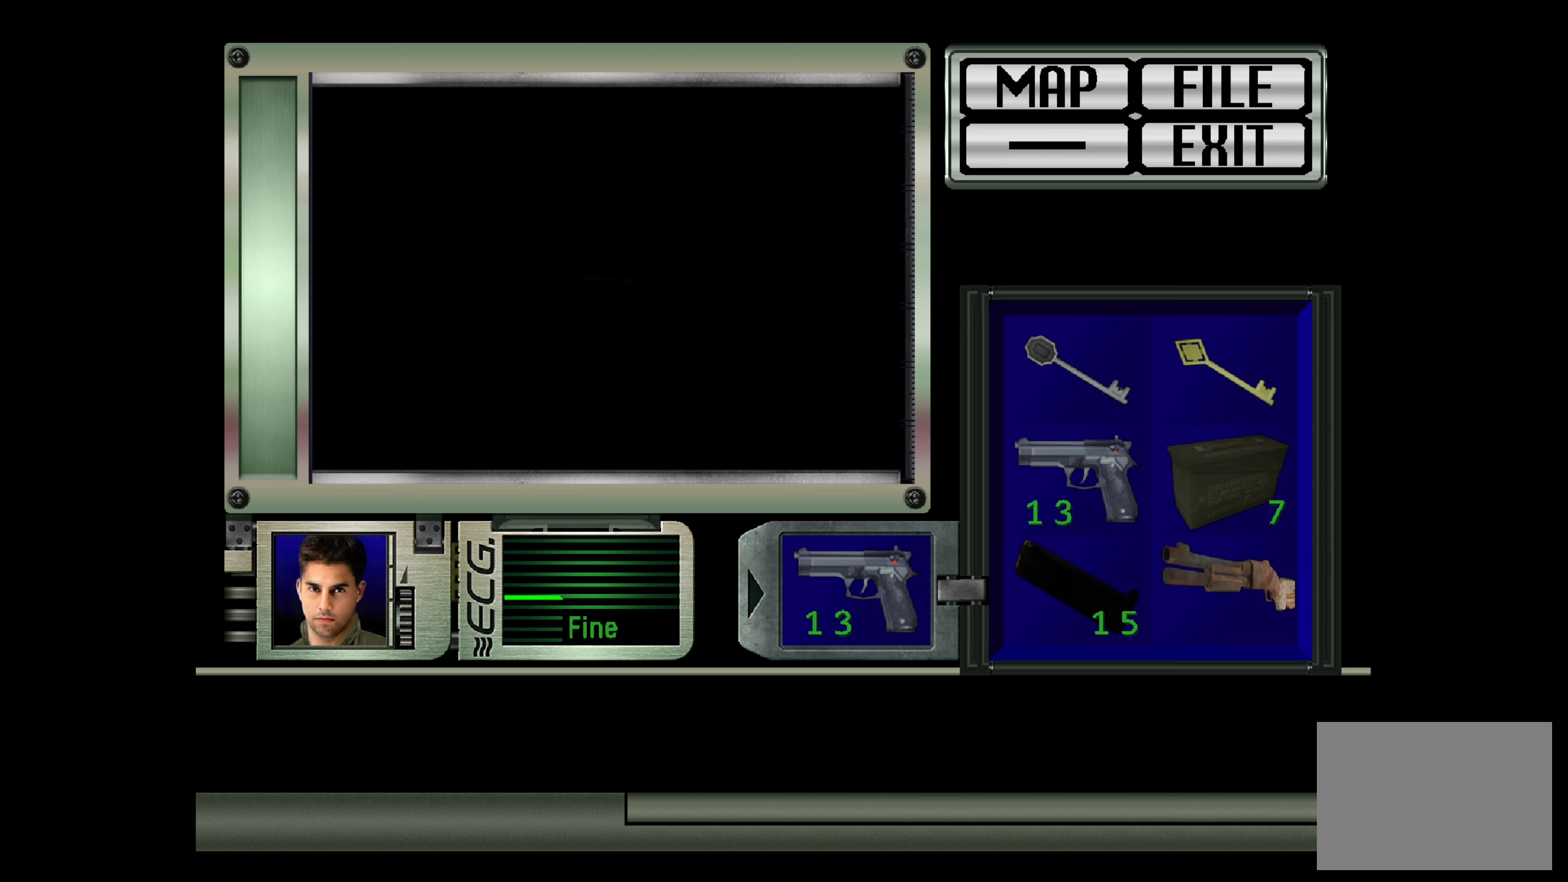
{"buttons": [], "left_stick": "center", "right_stick": "center", "events": []}
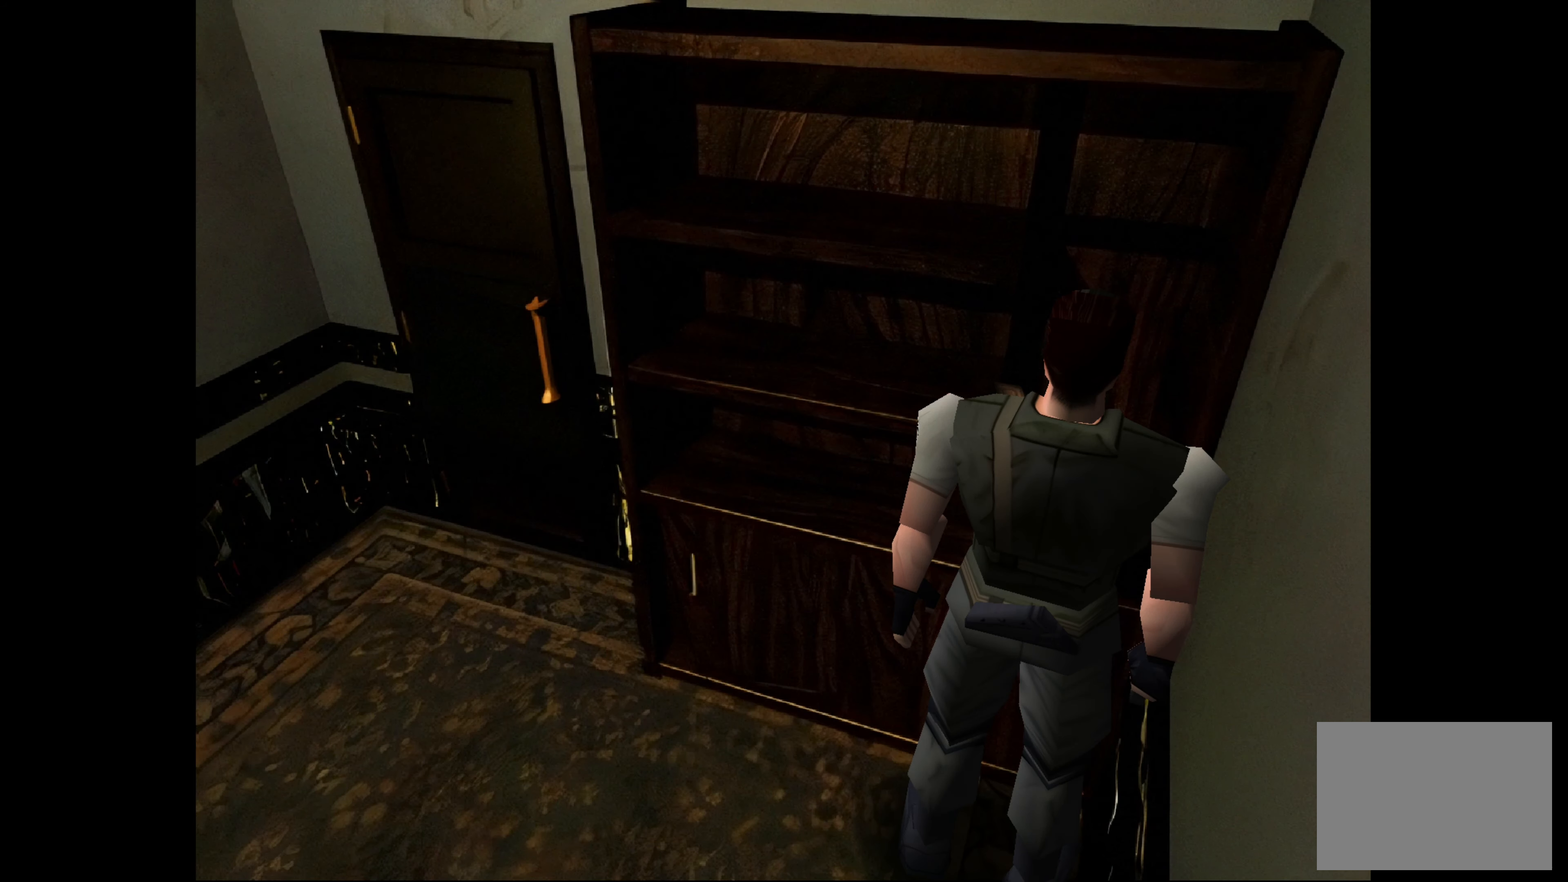
{"buttons": [], "left_stick": "right", "right_stick": "center", "events": [[133, "left_stick", "right"]]}
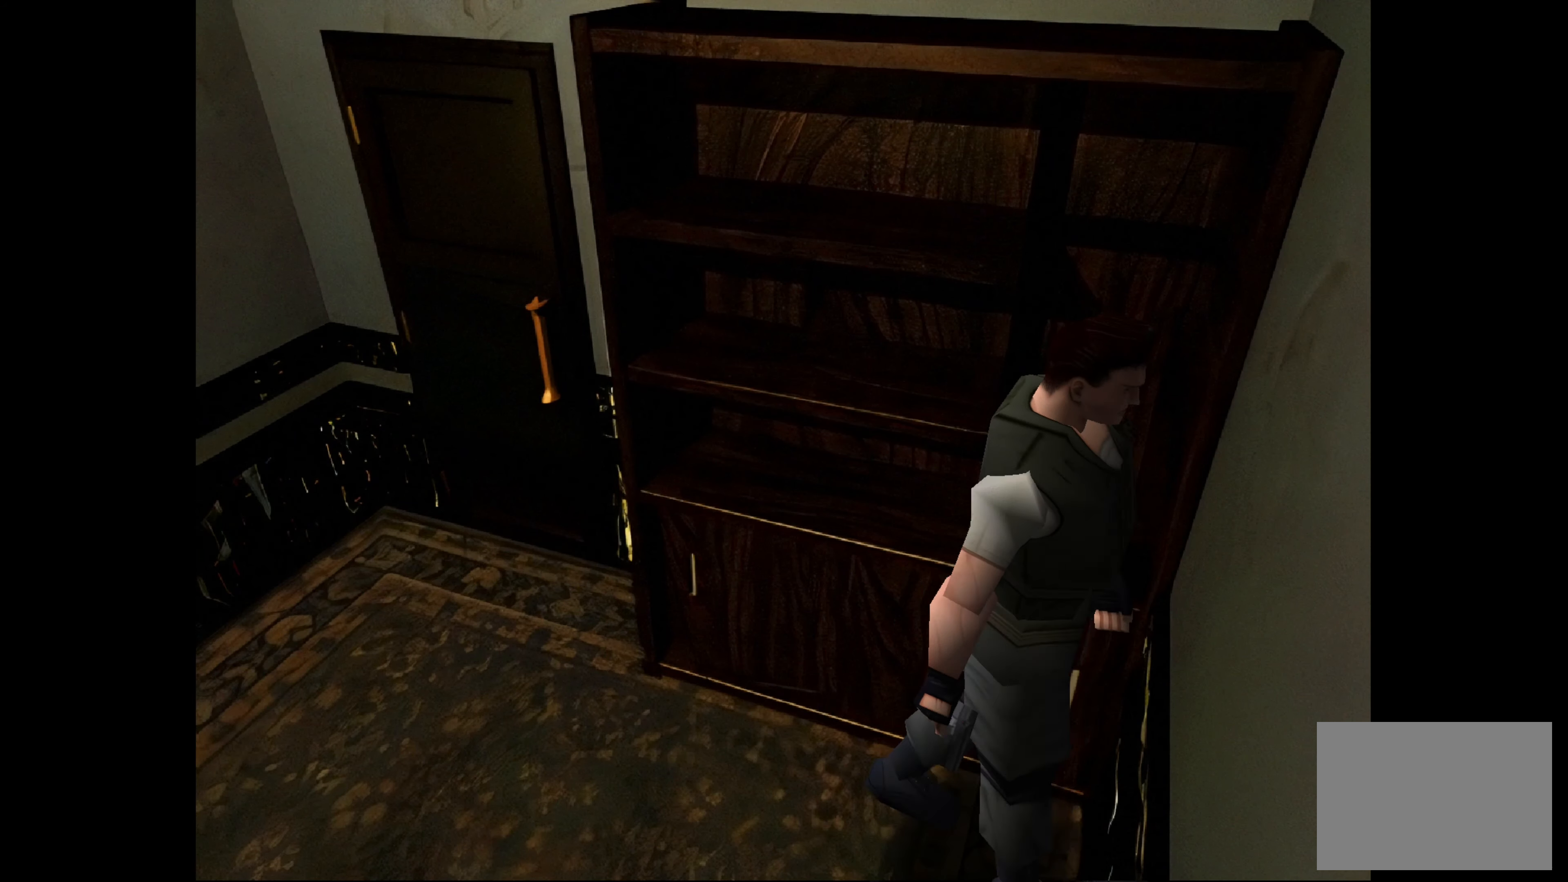
{"buttons": [], "left_stick": "up", "right_stick": "center", "events": [[233, "left_stick", "center"], [350, "left_stick", "up"]]}